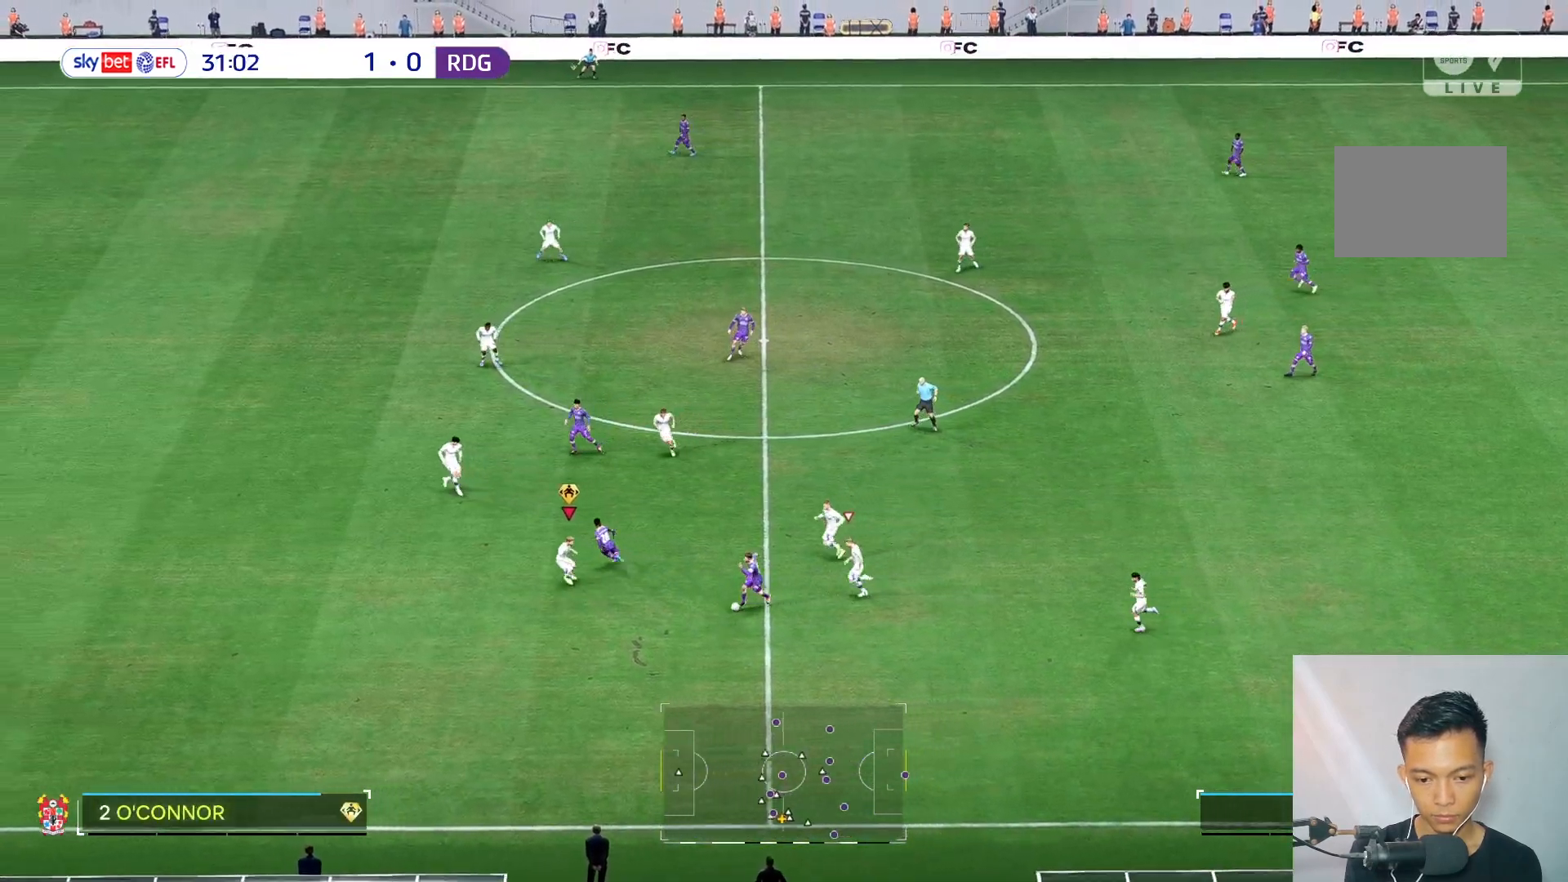
Gameplay with a controller (Xbox layout); each line is a JSON object with the inputs held at the frame after it. "events" lists button and stick changes between this image and that frame as [ms after this image, input, new state], when the widget could be followed in between. Not read: L3 R3.
{"buttons": [], "left_stick": "down", "right_stick": "center", "events": [[283, "left_stick", "down"]]}
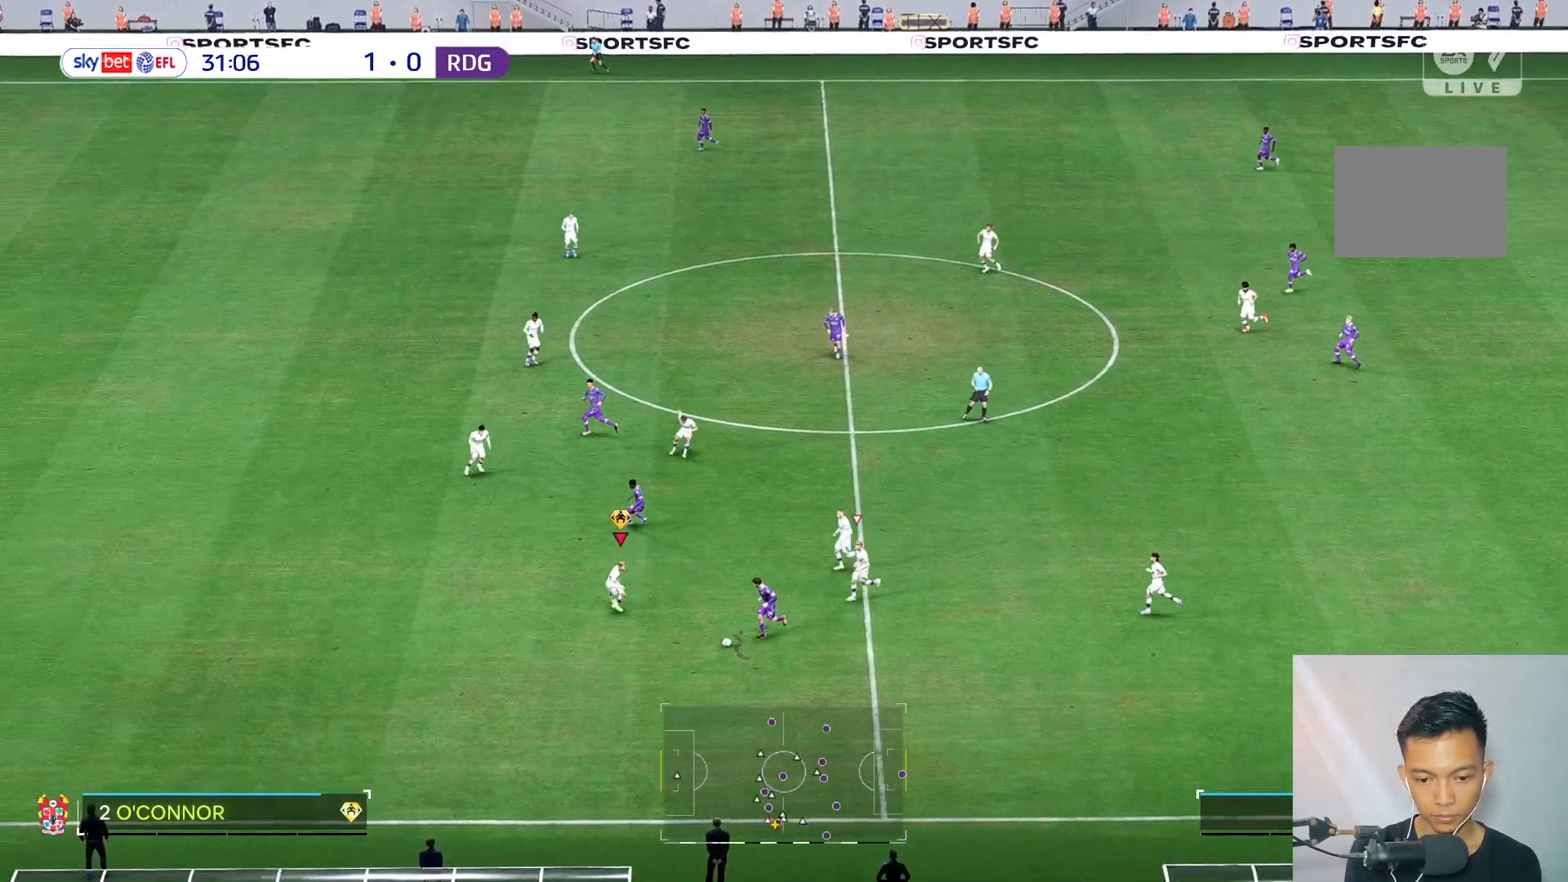
{"buttons": [], "left_stick": "down", "right_stick": "center", "events": []}
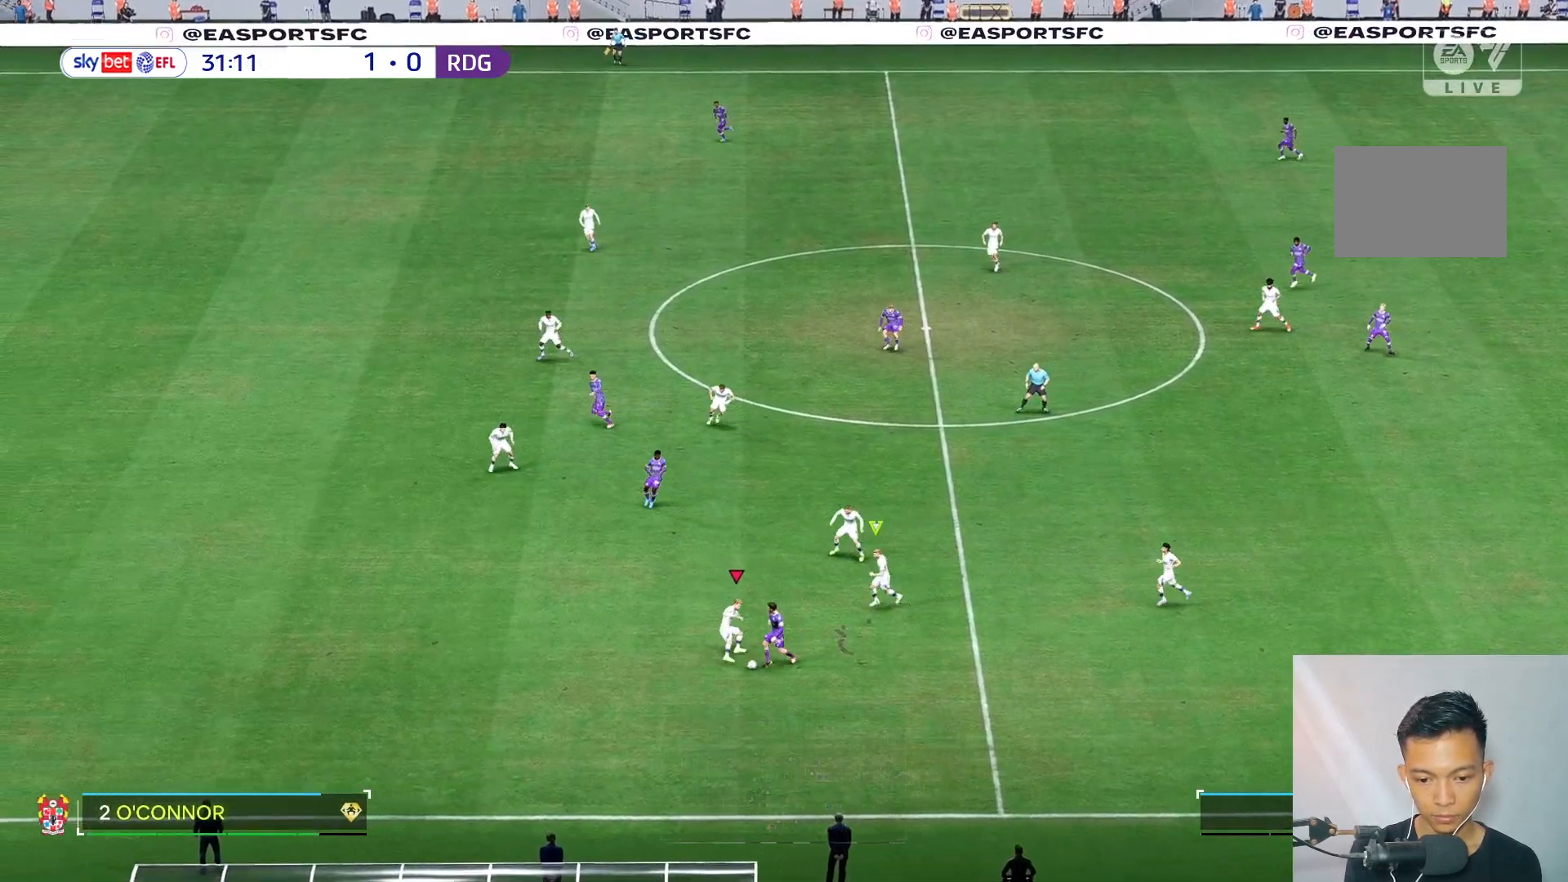
{"buttons": [], "left_stick": "down", "right_stick": "center", "events": []}
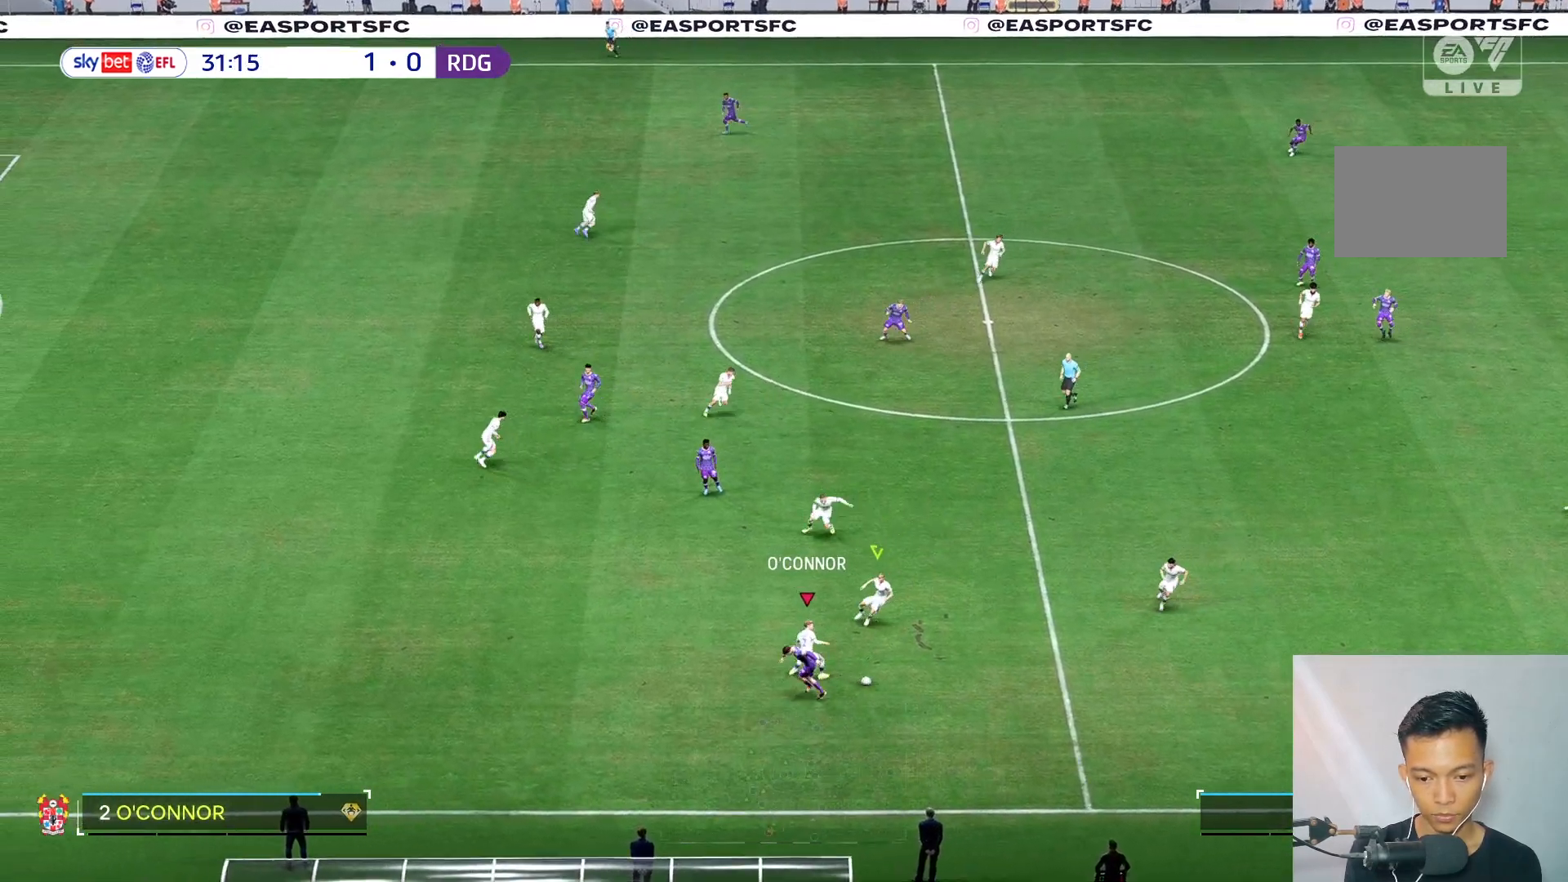
{"buttons": [], "left_stick": "right", "right_stick": "center", "events": [[100, "left_stick", "right"]]}
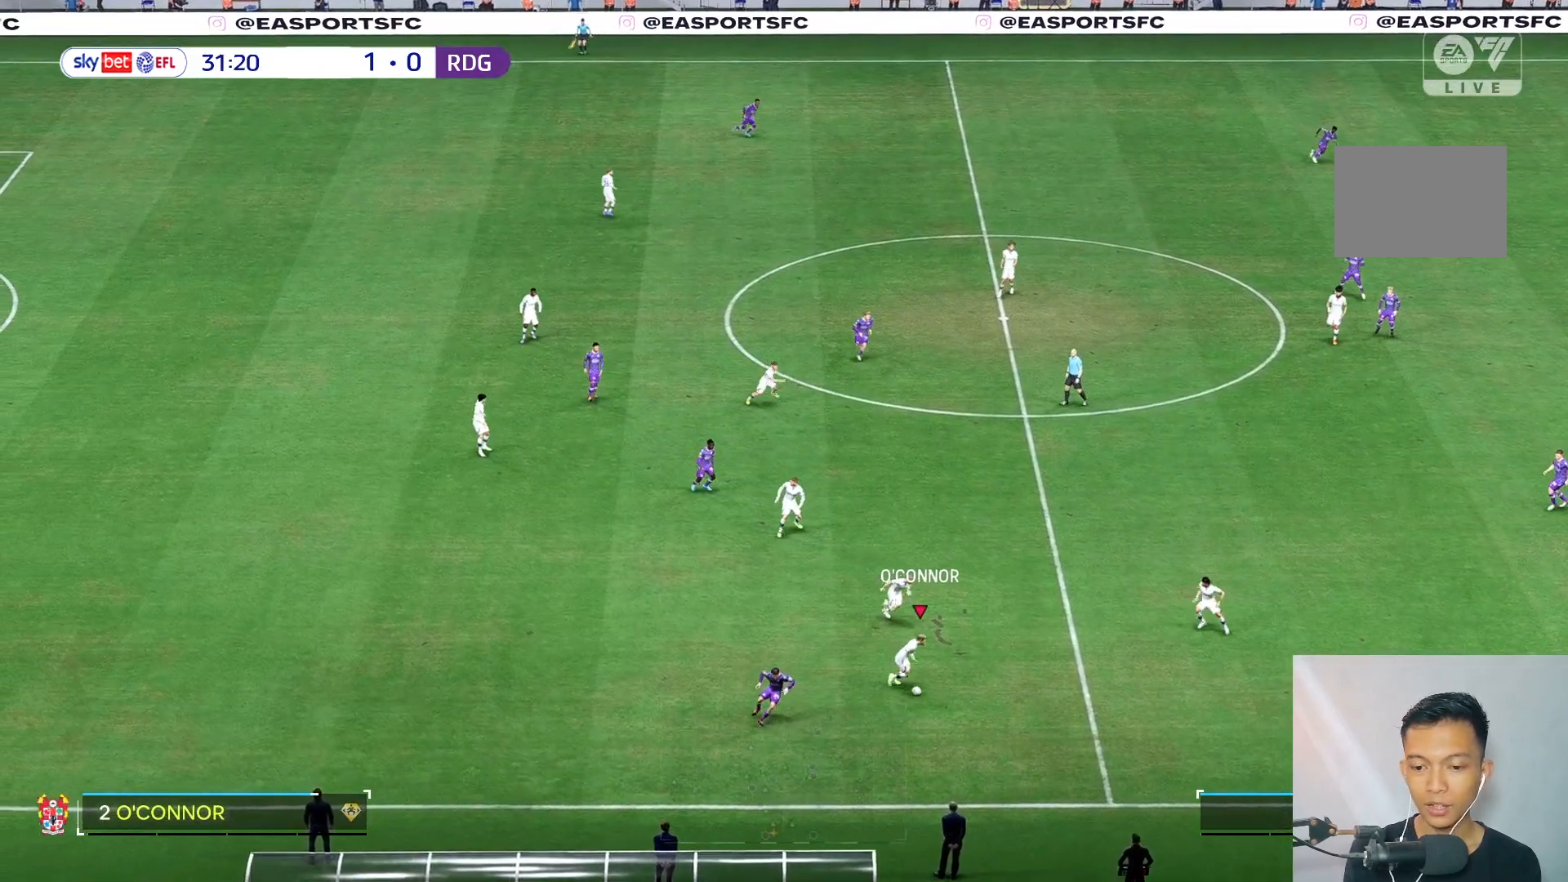
{"buttons": [], "left_stick": "up-right", "right_stick": "center", "events": [[250, "left_stick", "up-right"]]}
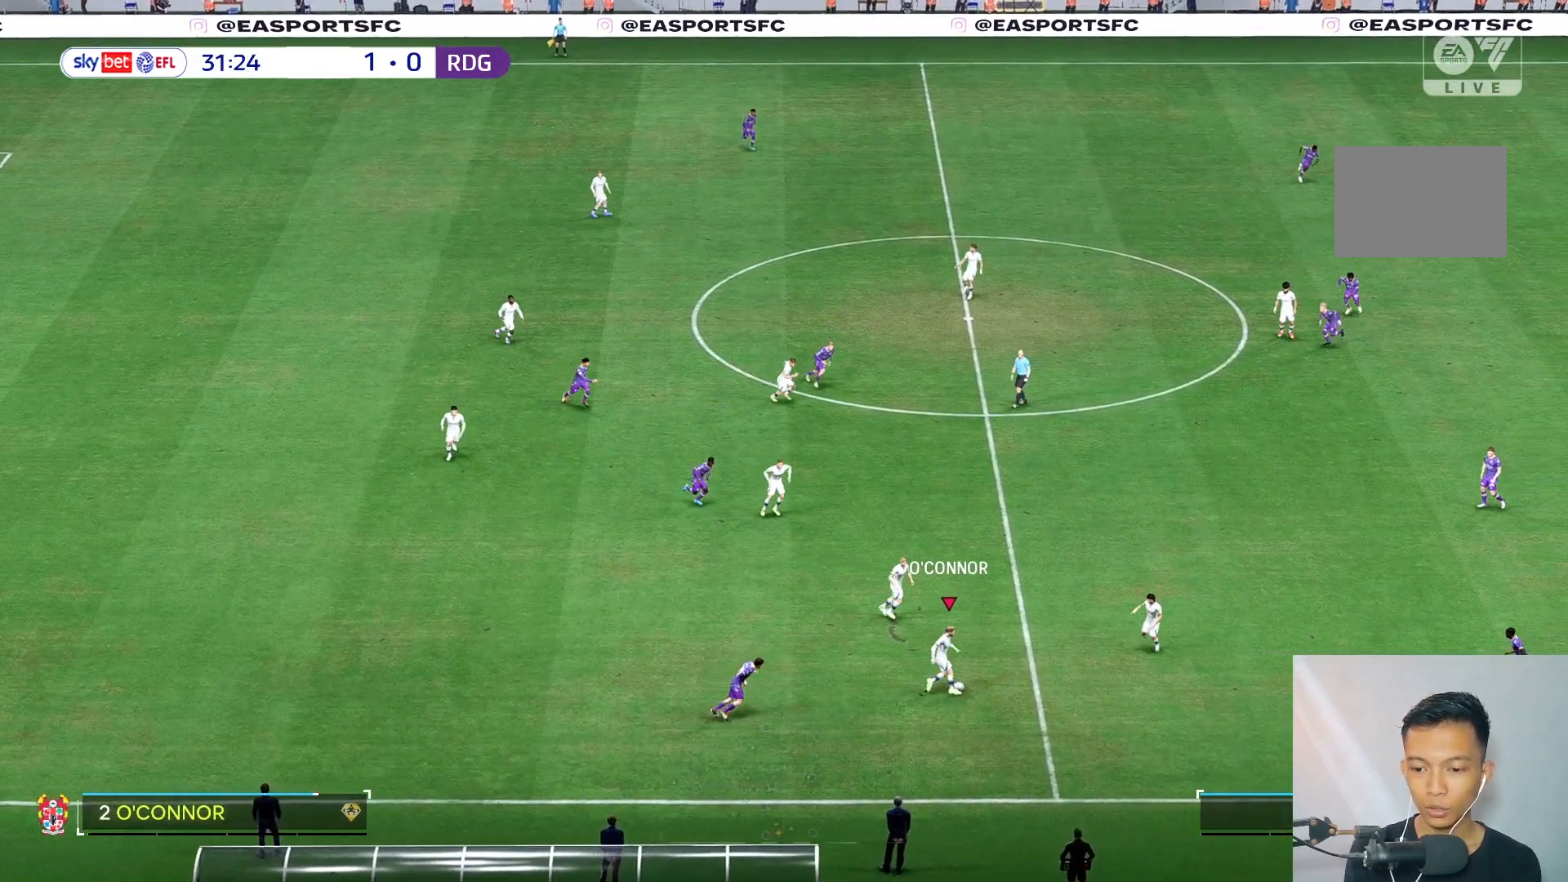
{"buttons": [], "left_stick": "up-right", "right_stick": "center", "events": []}
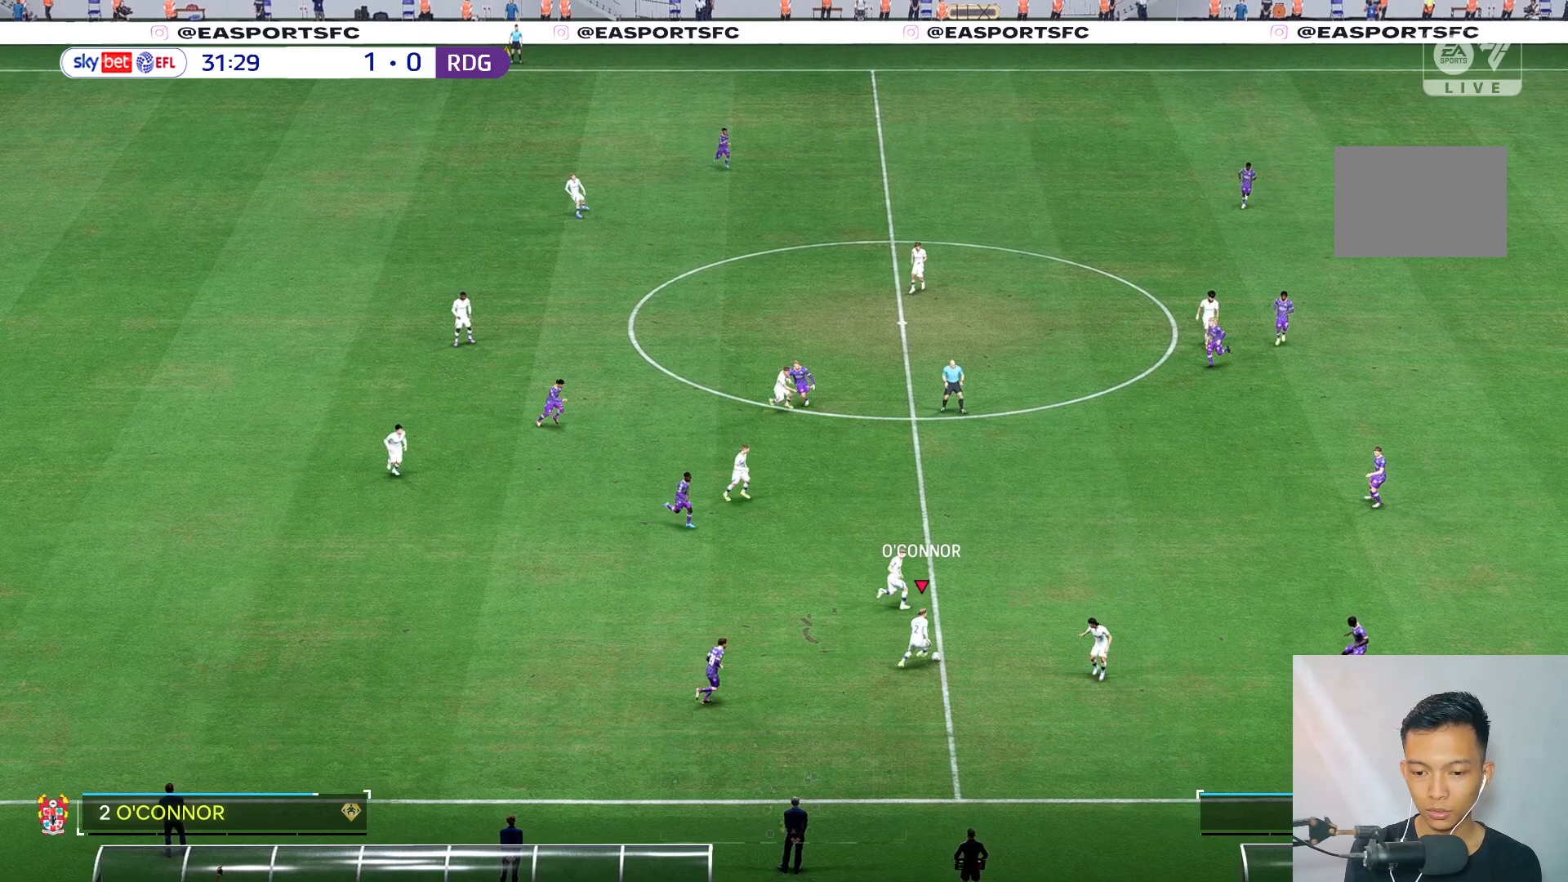
{"buttons": [], "left_stick": "up-right", "right_stick": "center", "events": []}
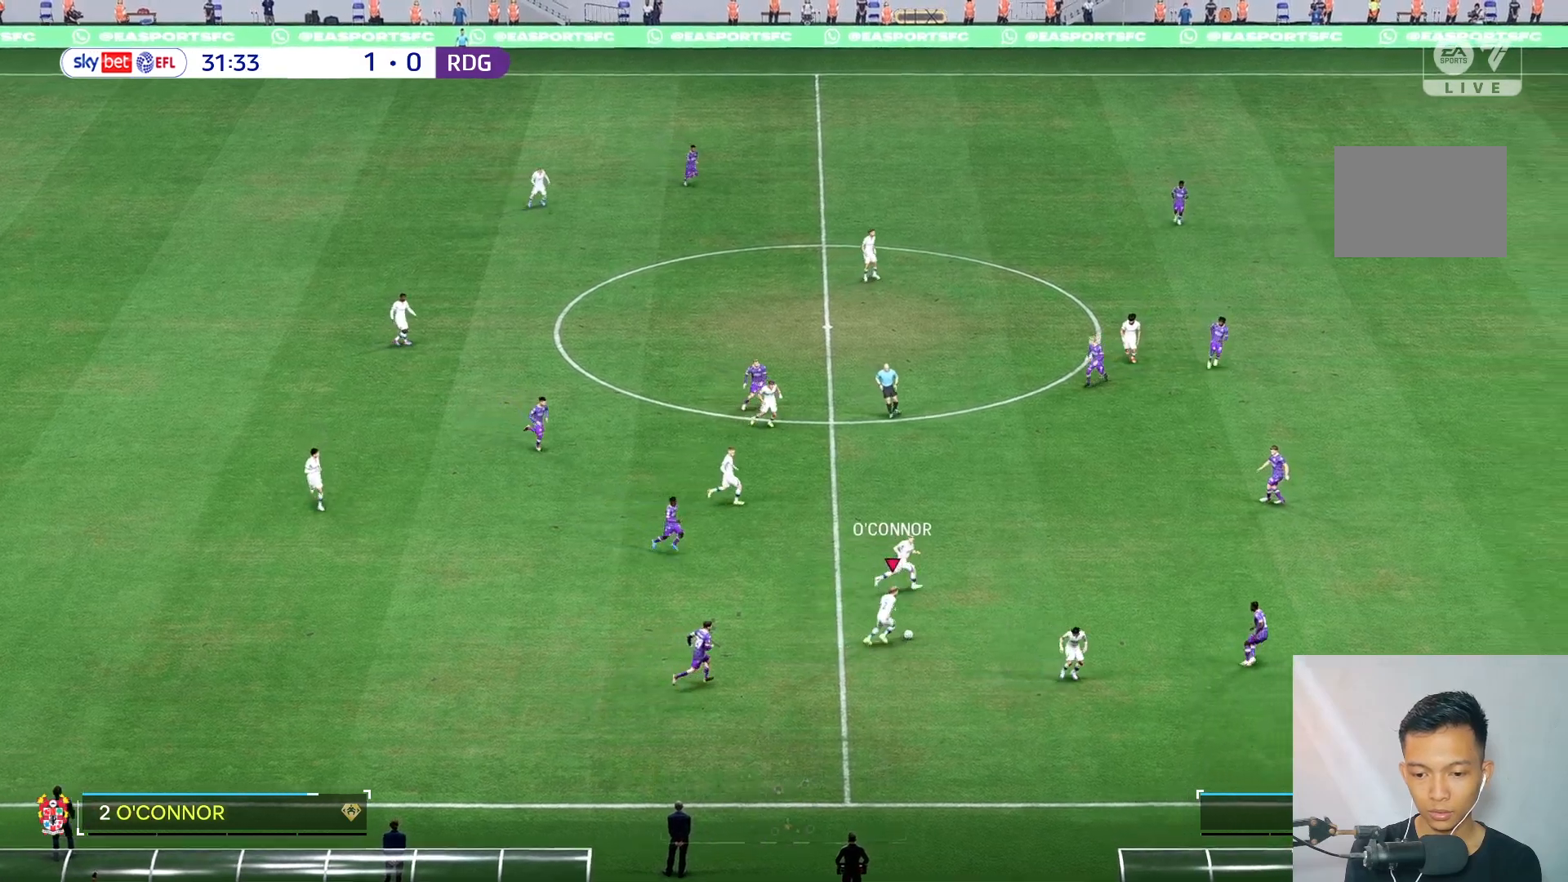
{"buttons": [], "left_stick": "up-right", "right_stick": "center", "events": []}
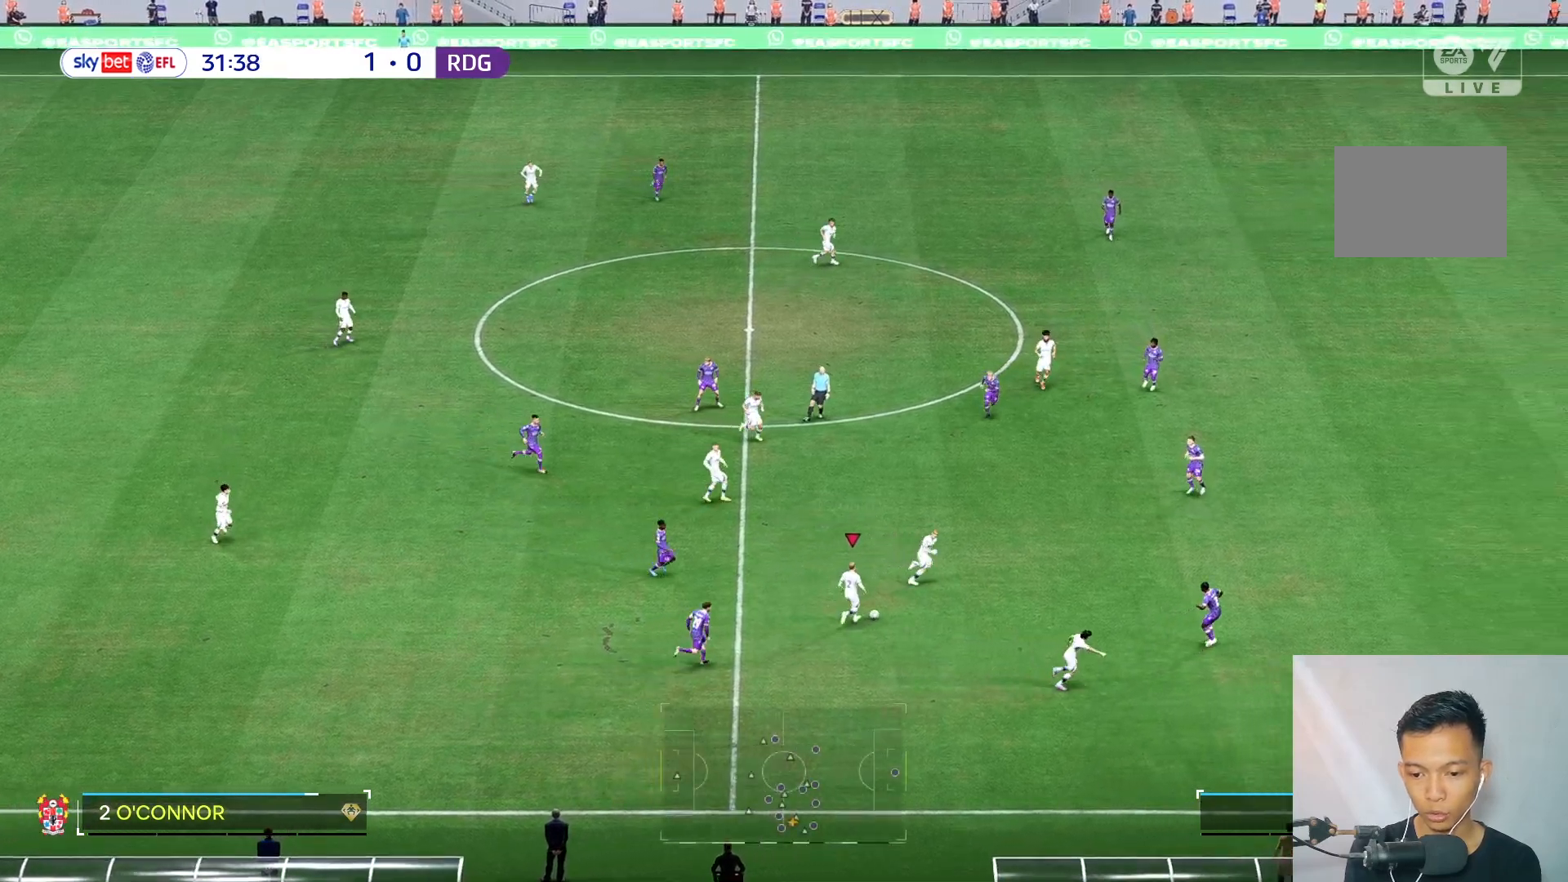
{"buttons": [], "left_stick": "up-right", "right_stick": "center", "events": []}
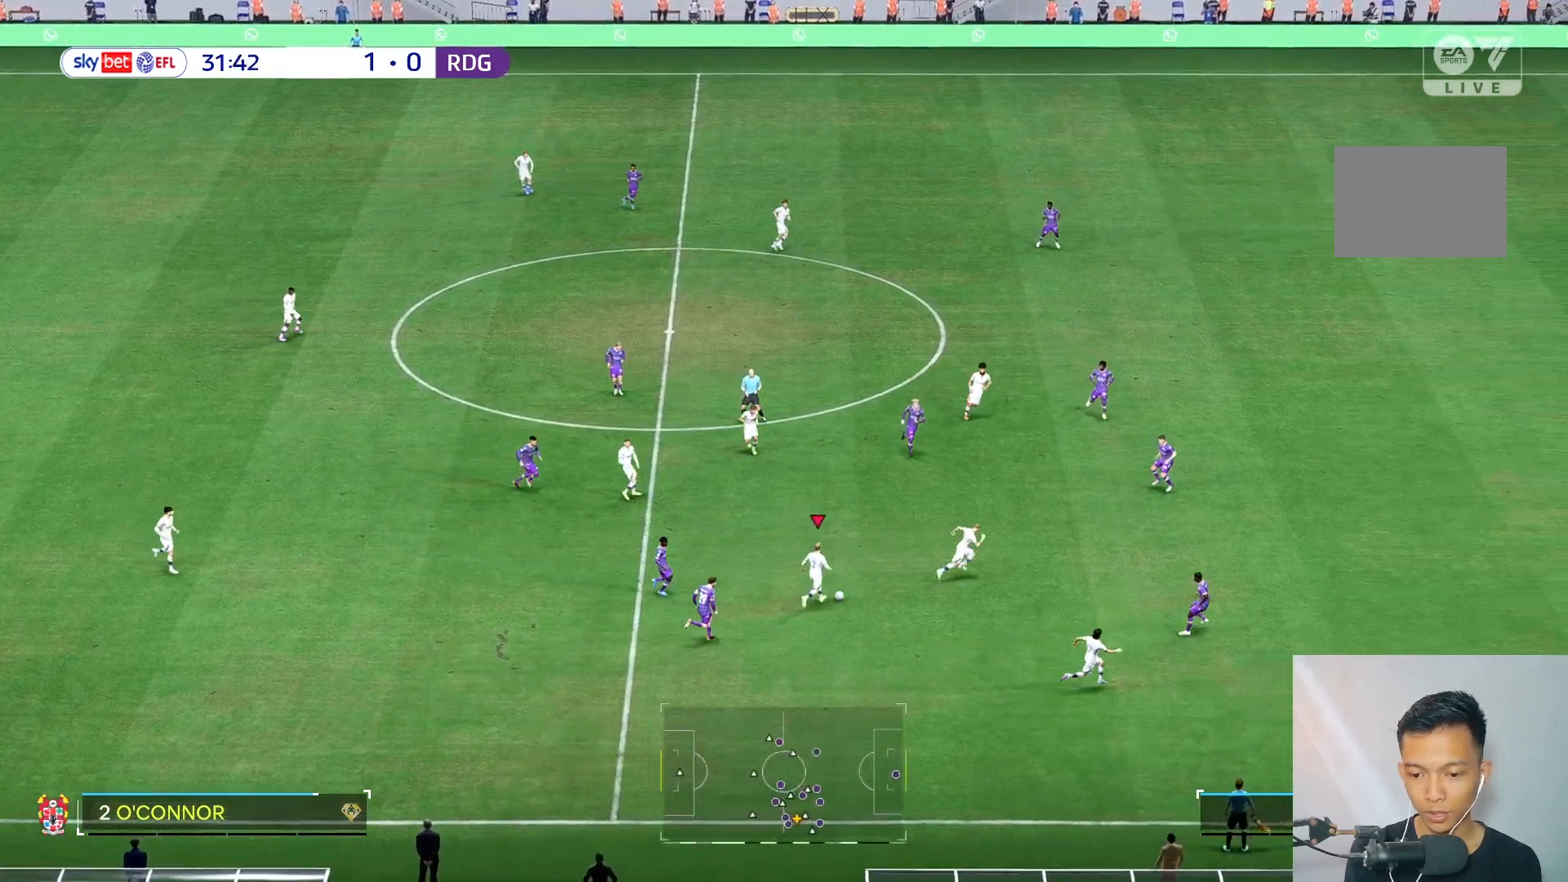
{"buttons": [], "left_stick": "down-right", "right_stick": "center", "events": [[100, "left_stick", "down-right"]]}
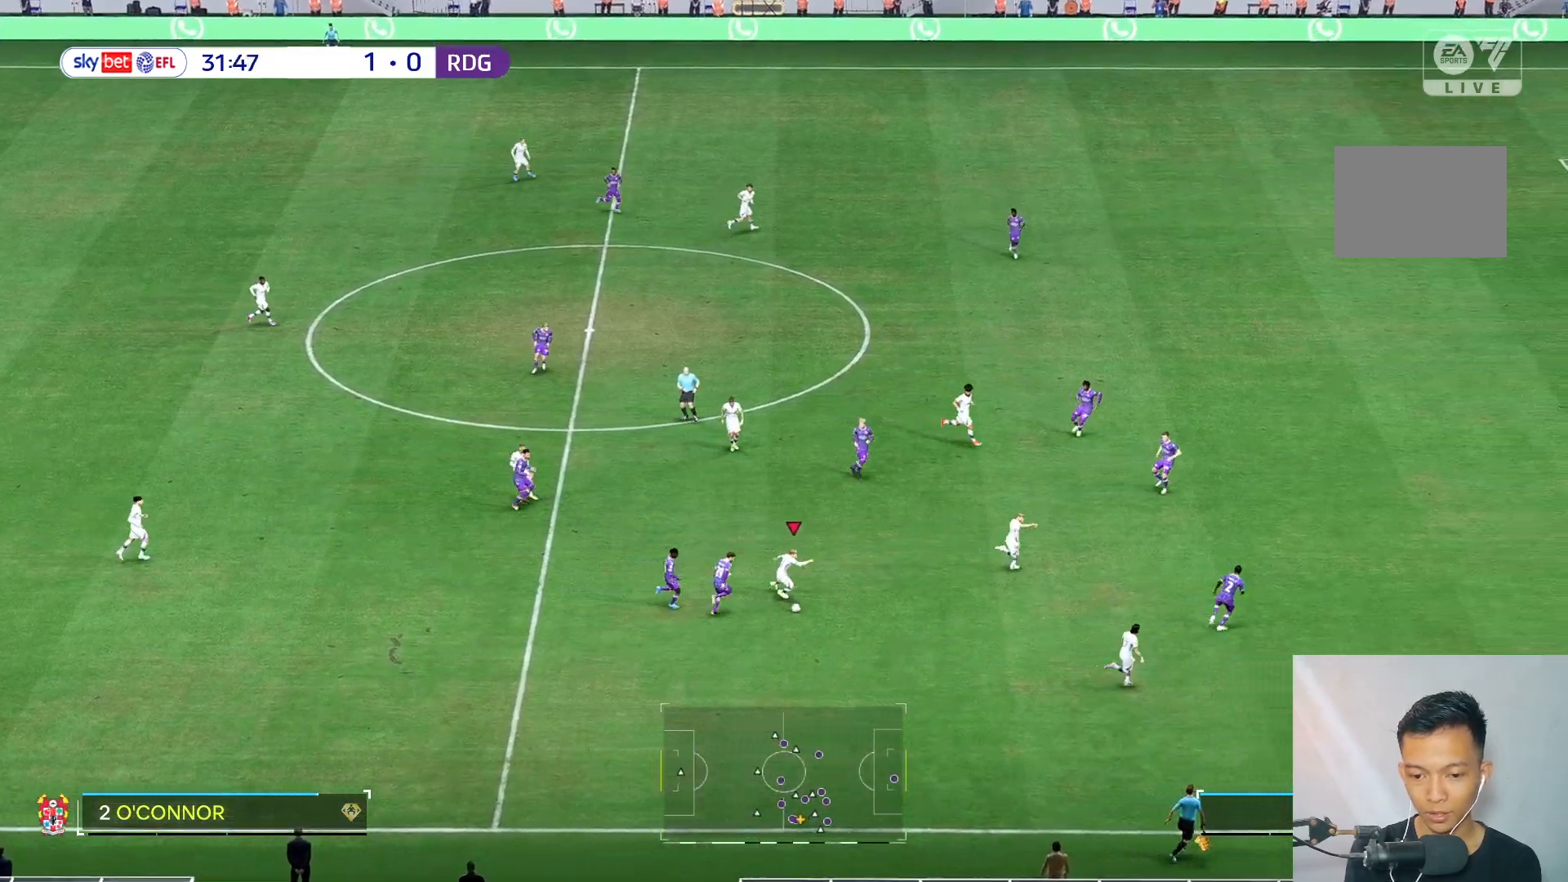
{"buttons": [], "left_stick": "down-right", "right_stick": "center", "events": []}
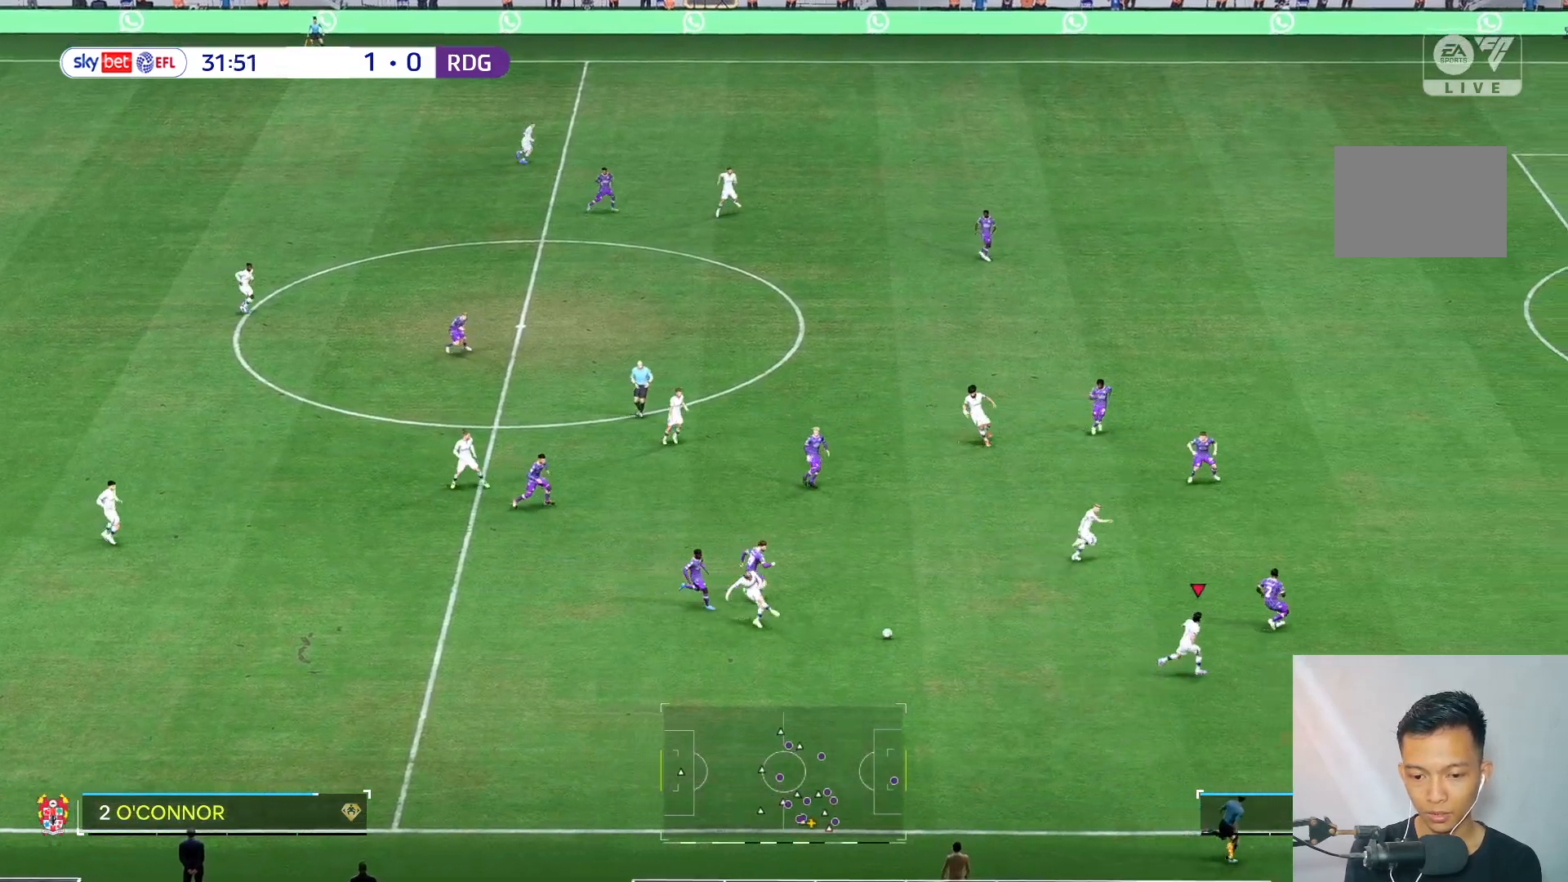
{"buttons": [], "left_stick": "right", "right_stick": "center", "events": [[183, "left_stick", "right"]]}
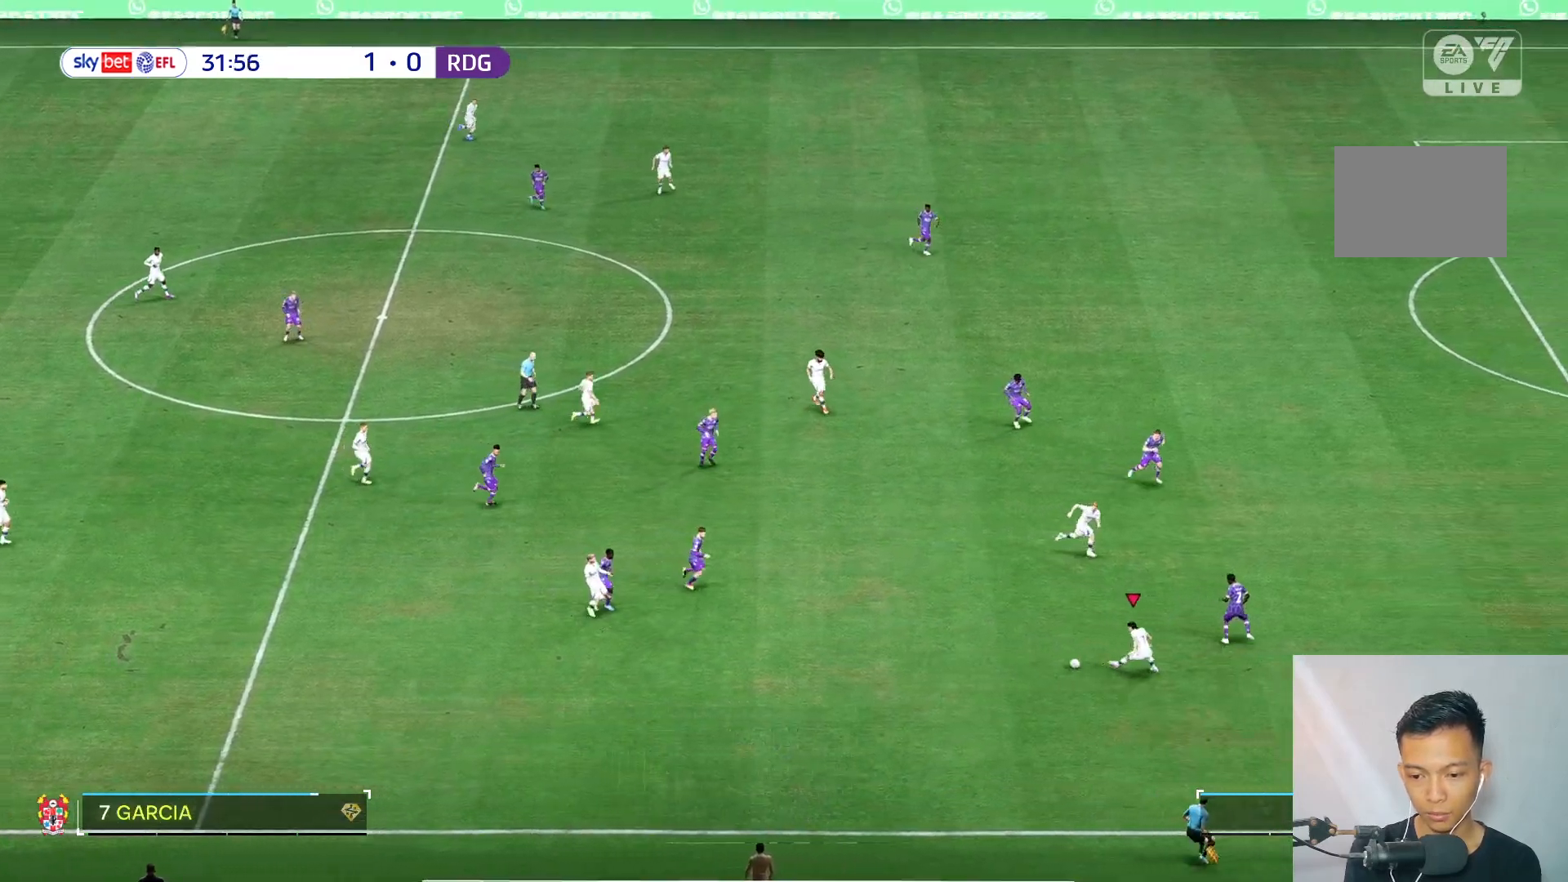
{"buttons": [], "left_stick": "left", "right_stick": "center", "events": [[367, "R2", "down"], [383, "left_stick", "up-left"], [467, "R2", "up"], [500, "left_stick", "left"]]}
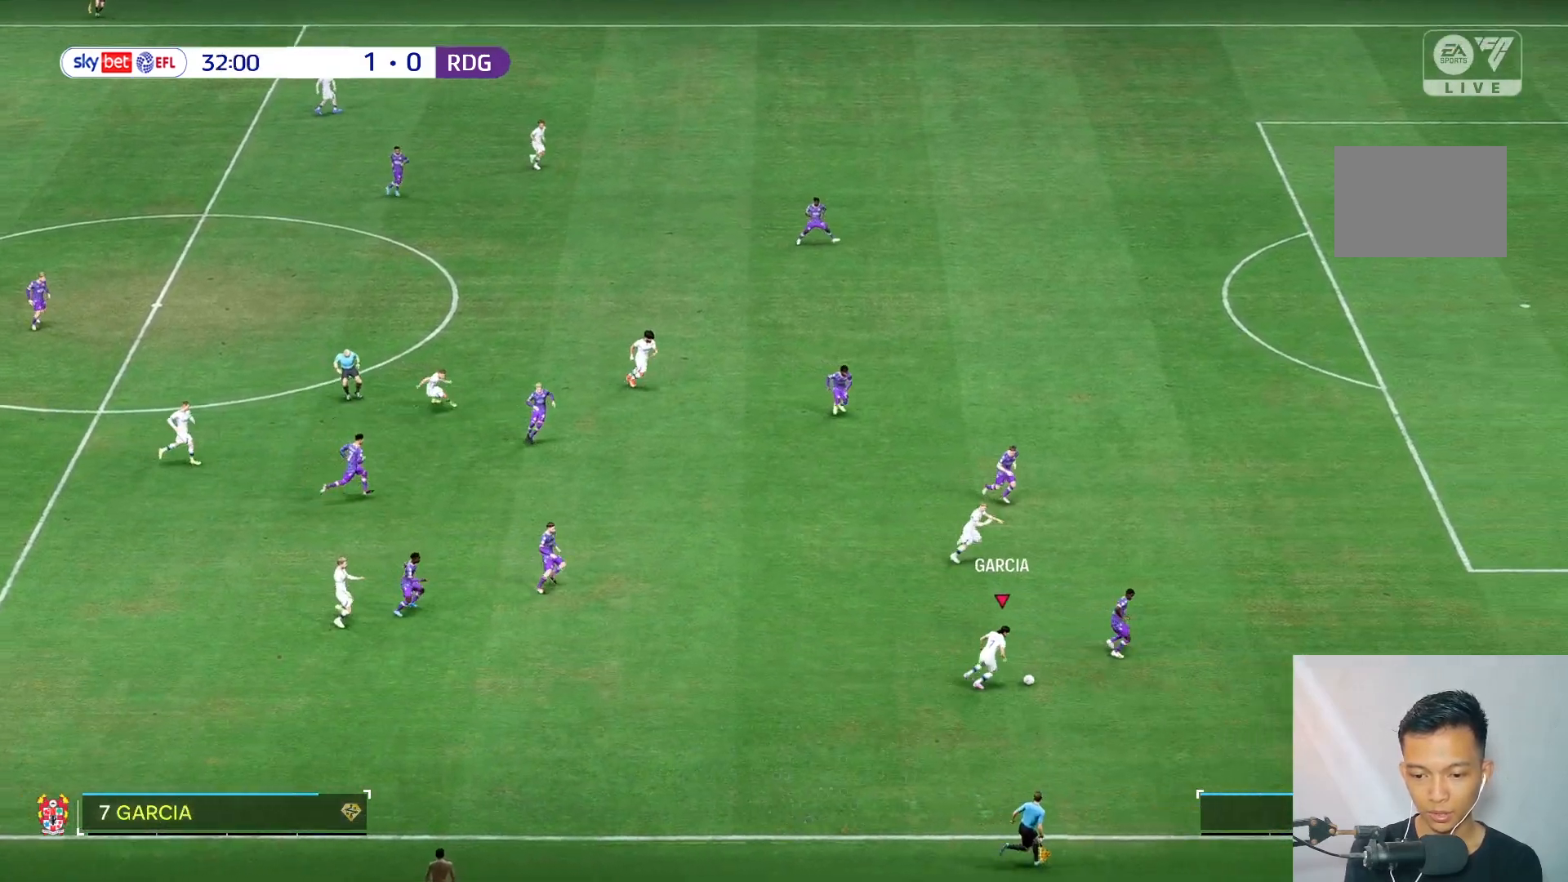
{"buttons": [], "left_stick": "up", "right_stick": "center", "events": [[100, "left_stick", "up-left"], [333, "left_stick", "up"]]}
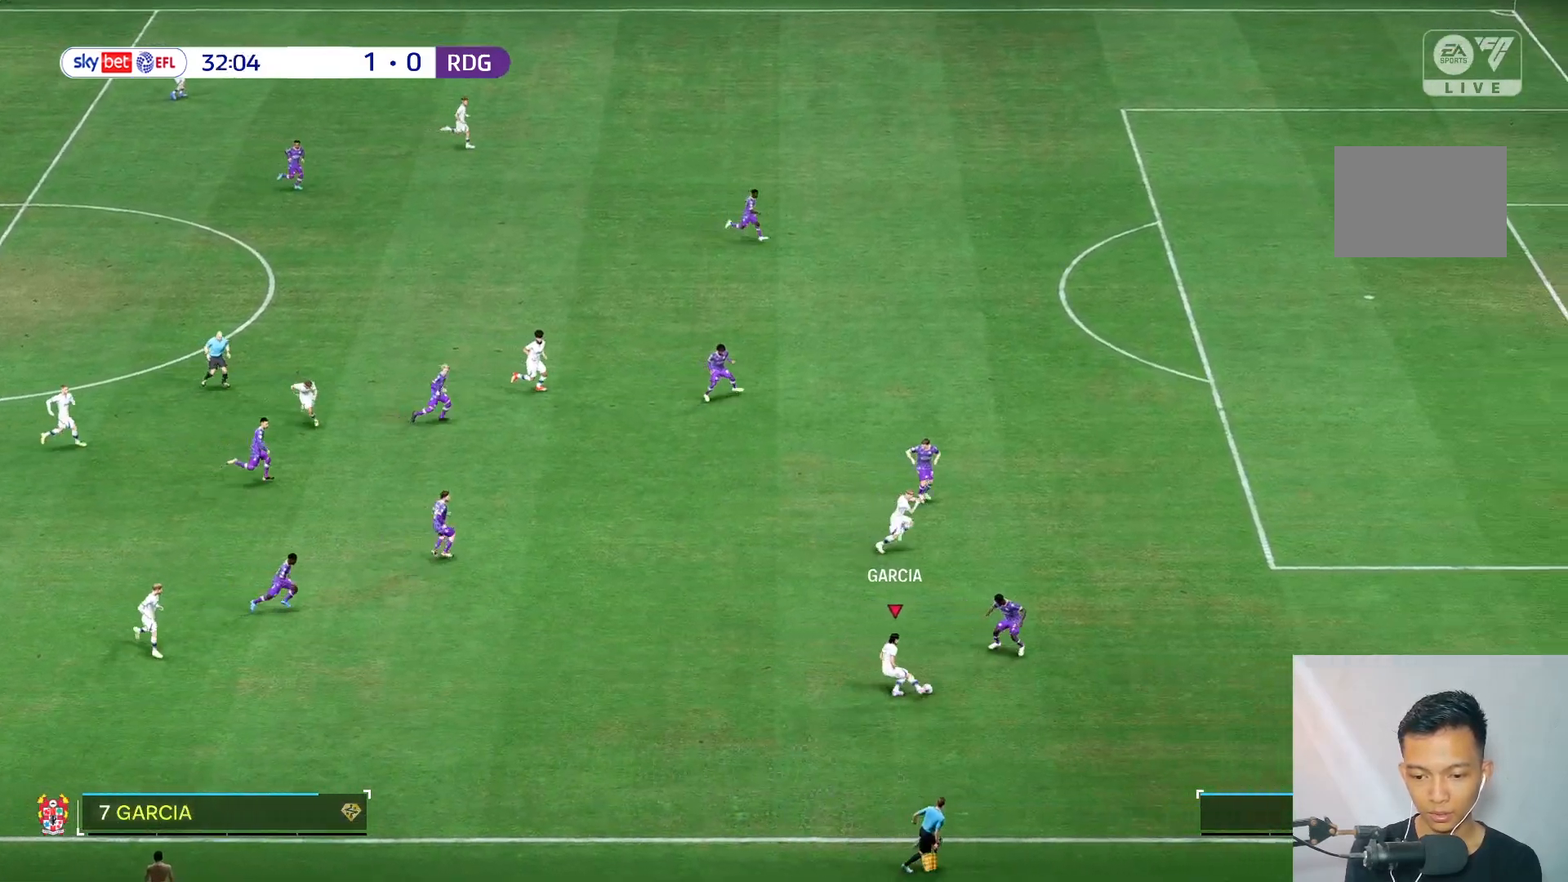
{"buttons": [], "left_stick": "up", "right_stick": "center", "events": []}
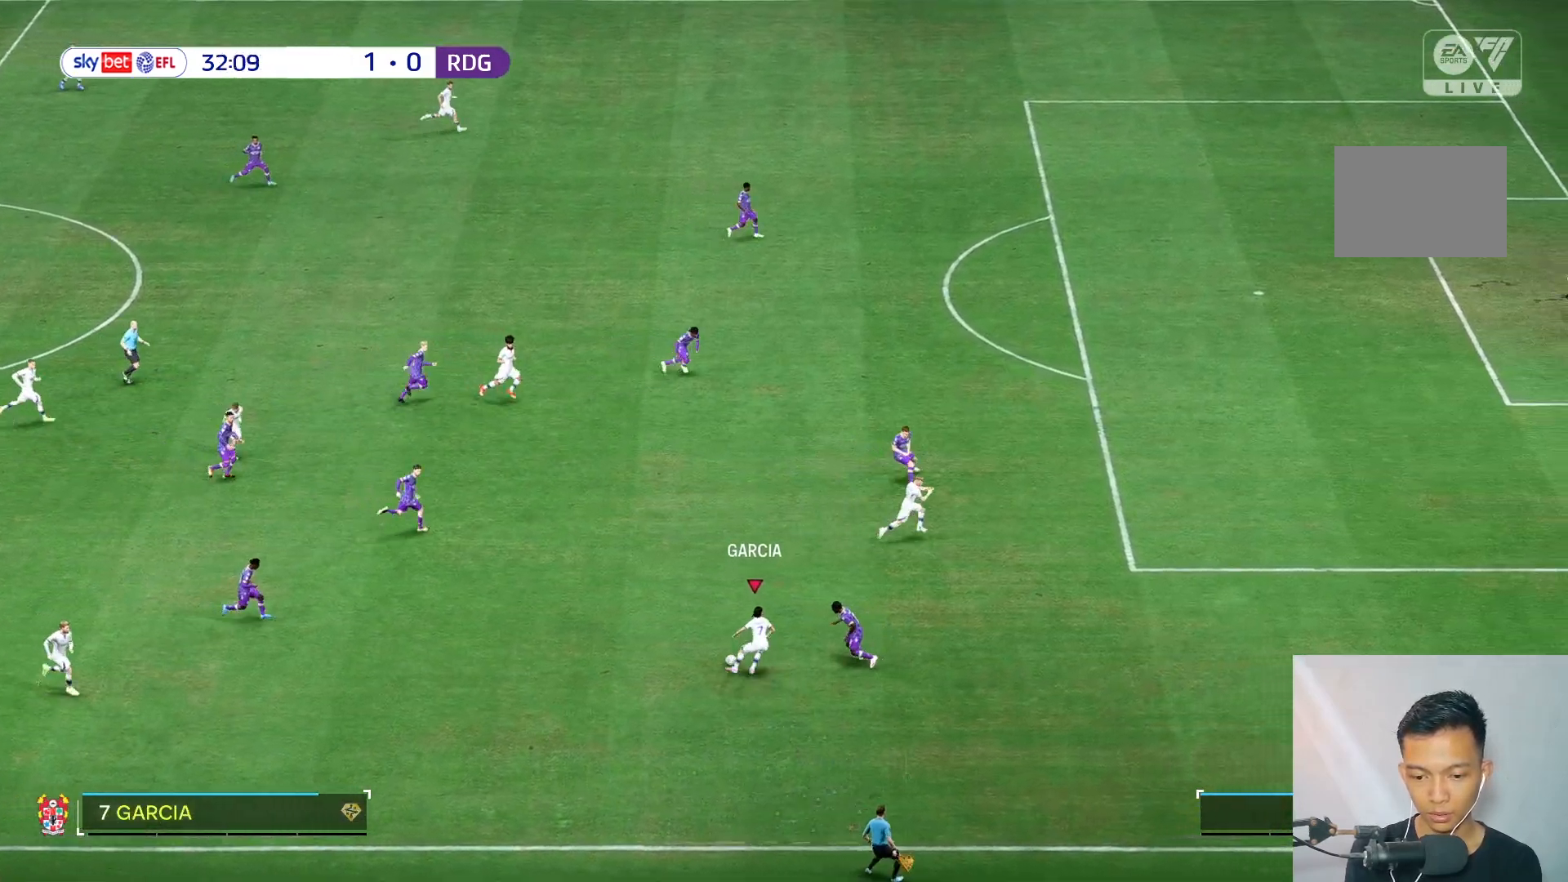
{"buttons": [], "left_stick": "up", "right_stick": "center", "events": [[100, "R2", "down"], [183, "R2", "up"]]}
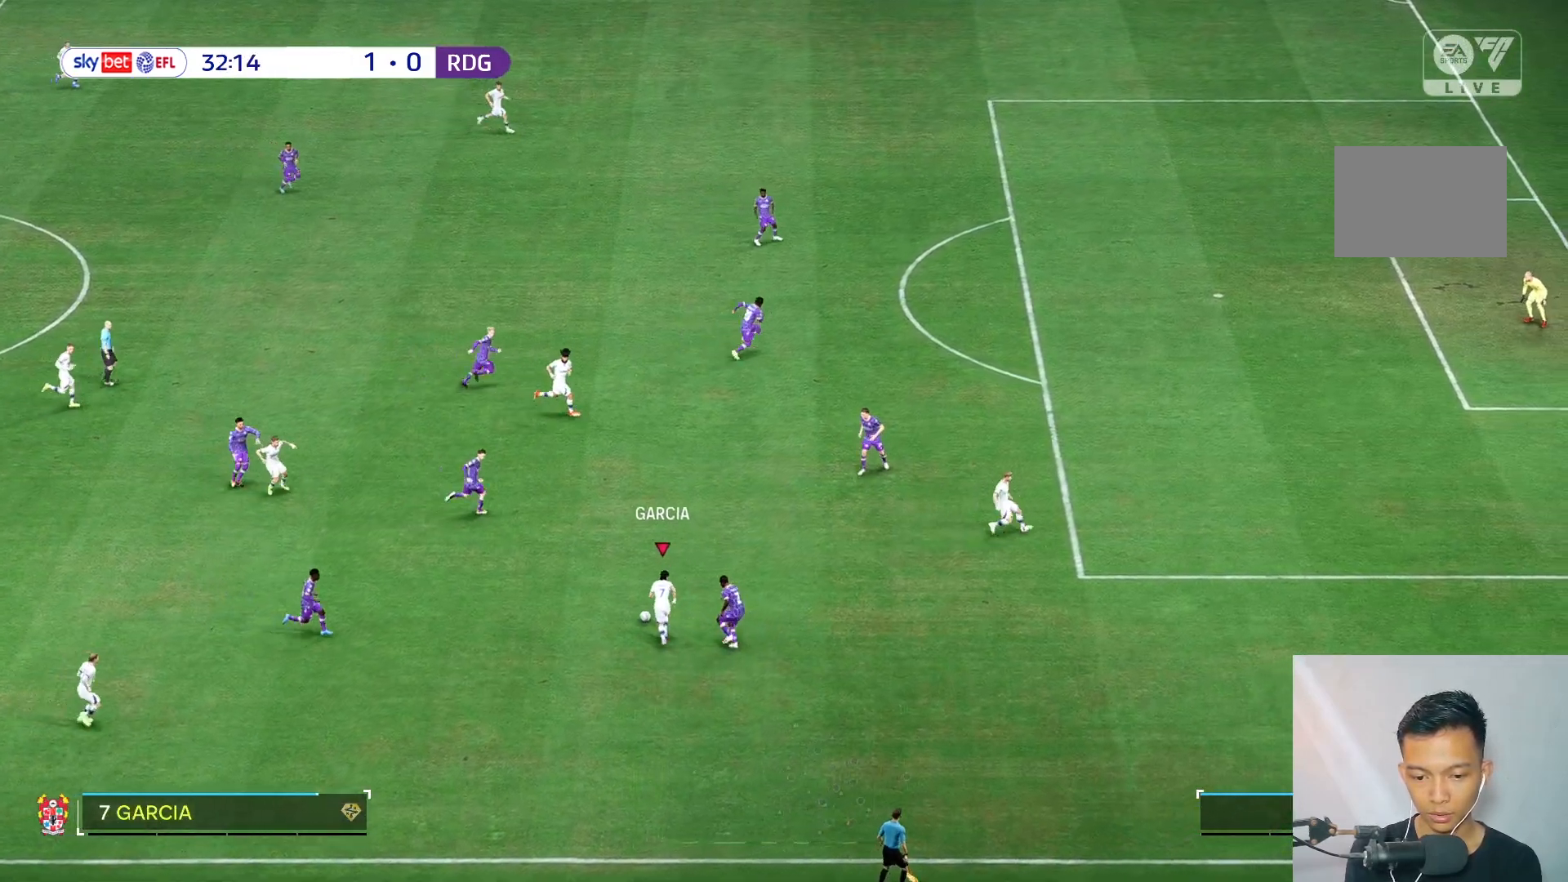
{"buttons": [], "left_stick": "right", "right_stick": "center", "events": [[400, "left_stick", "right"]]}
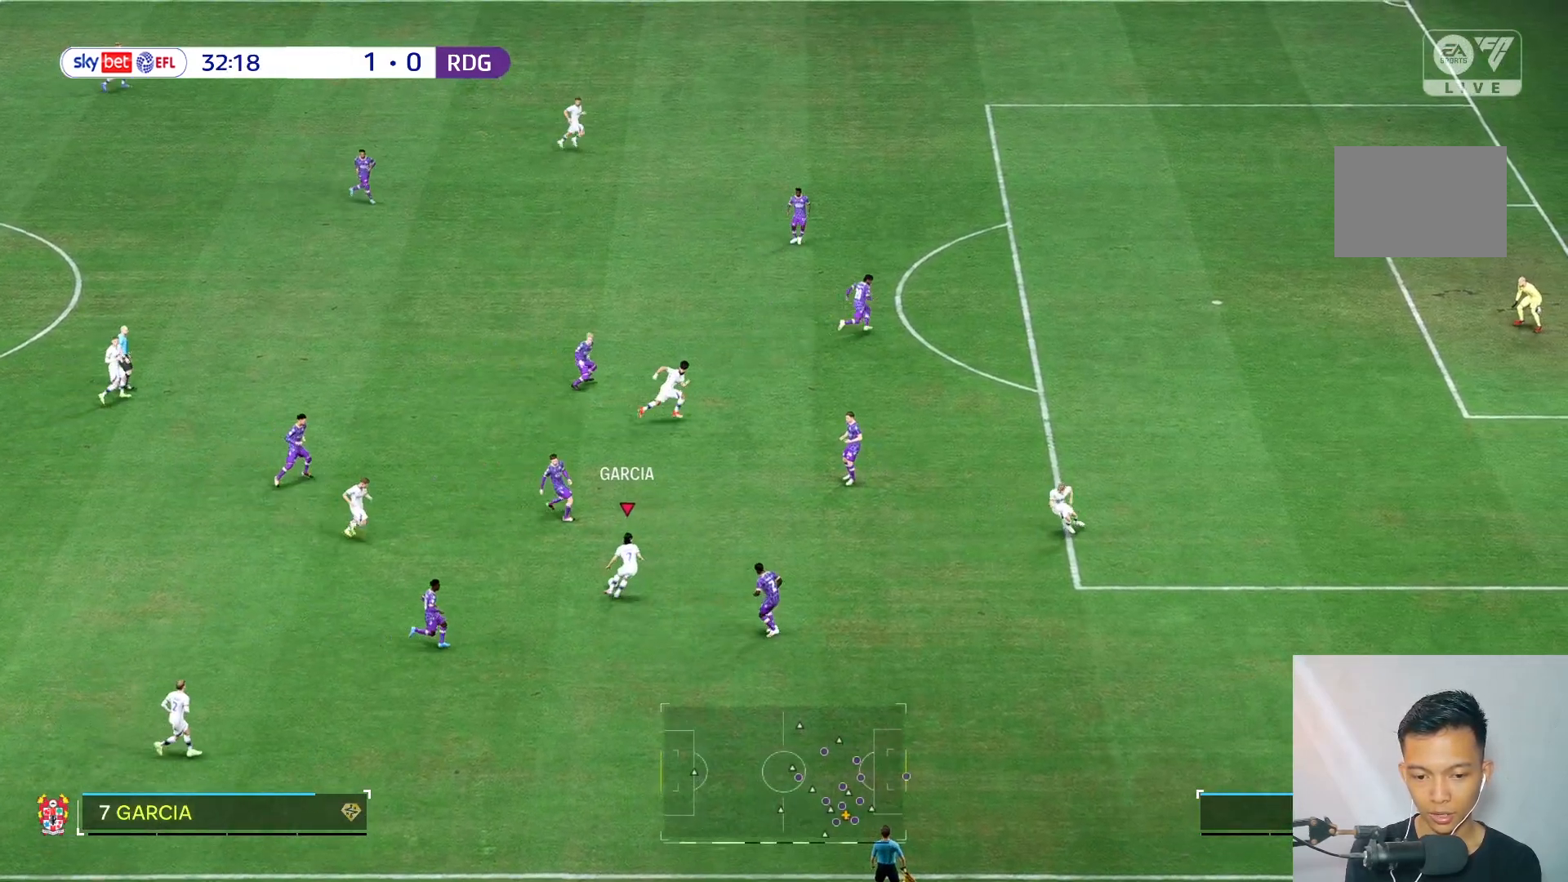
{"buttons": [], "left_stick": "up-right", "right_stick": "center", "events": [[250, "left_stick", "center"], [300, "left_stick", "up-left"], [500, "left_stick", "up-right"]]}
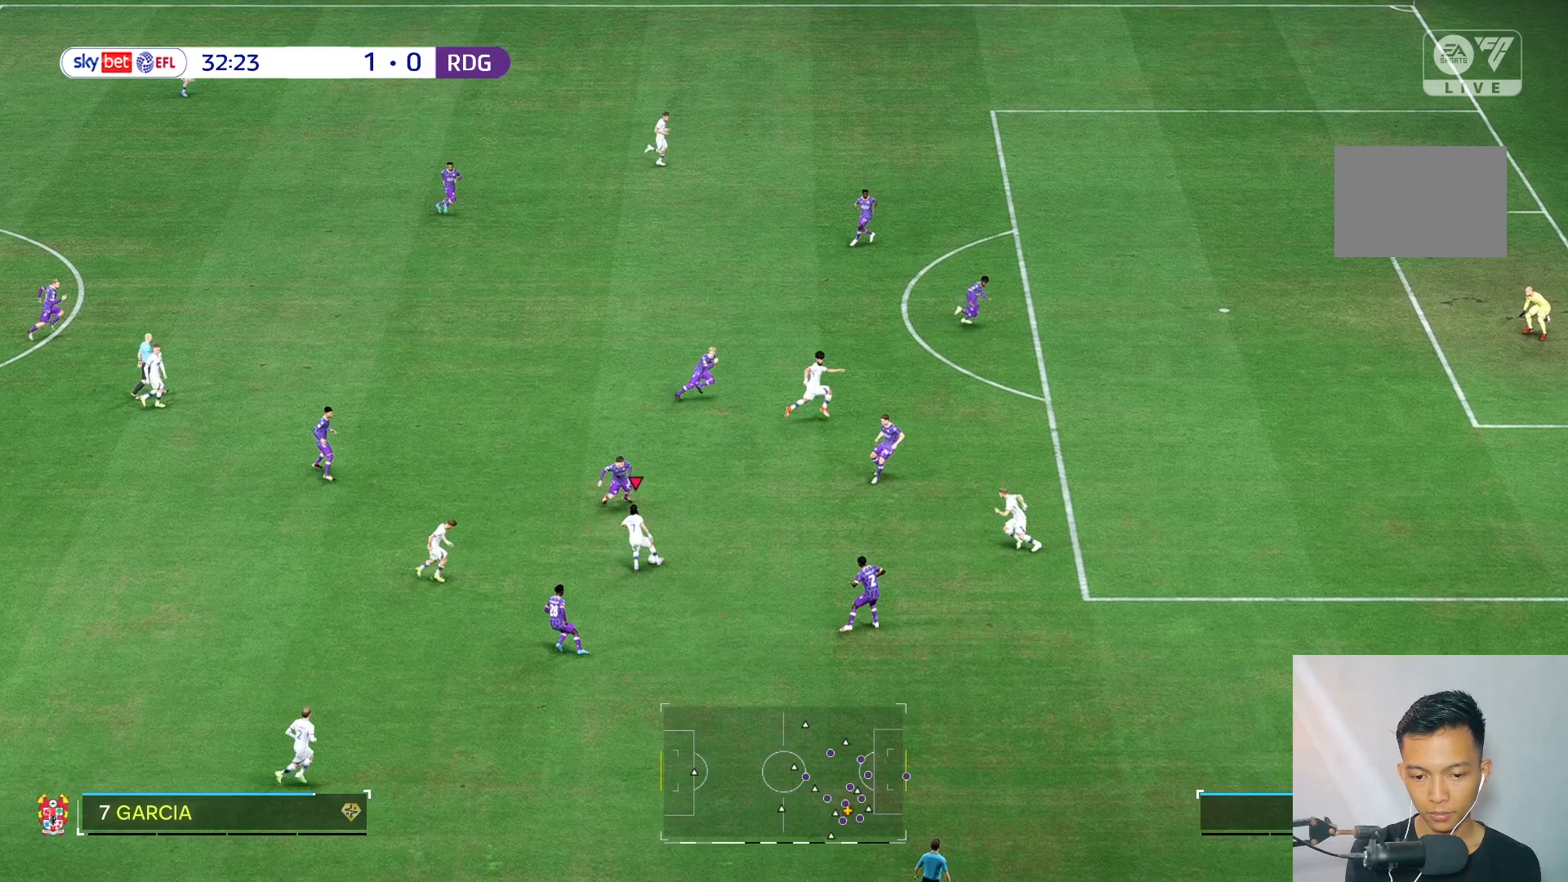
{"buttons": [], "left_stick": "left", "right_stick": "center", "events": [[67, "left_stick", "right"], [350, "left_stick", "up"], [400, "left_stick", "left"]]}
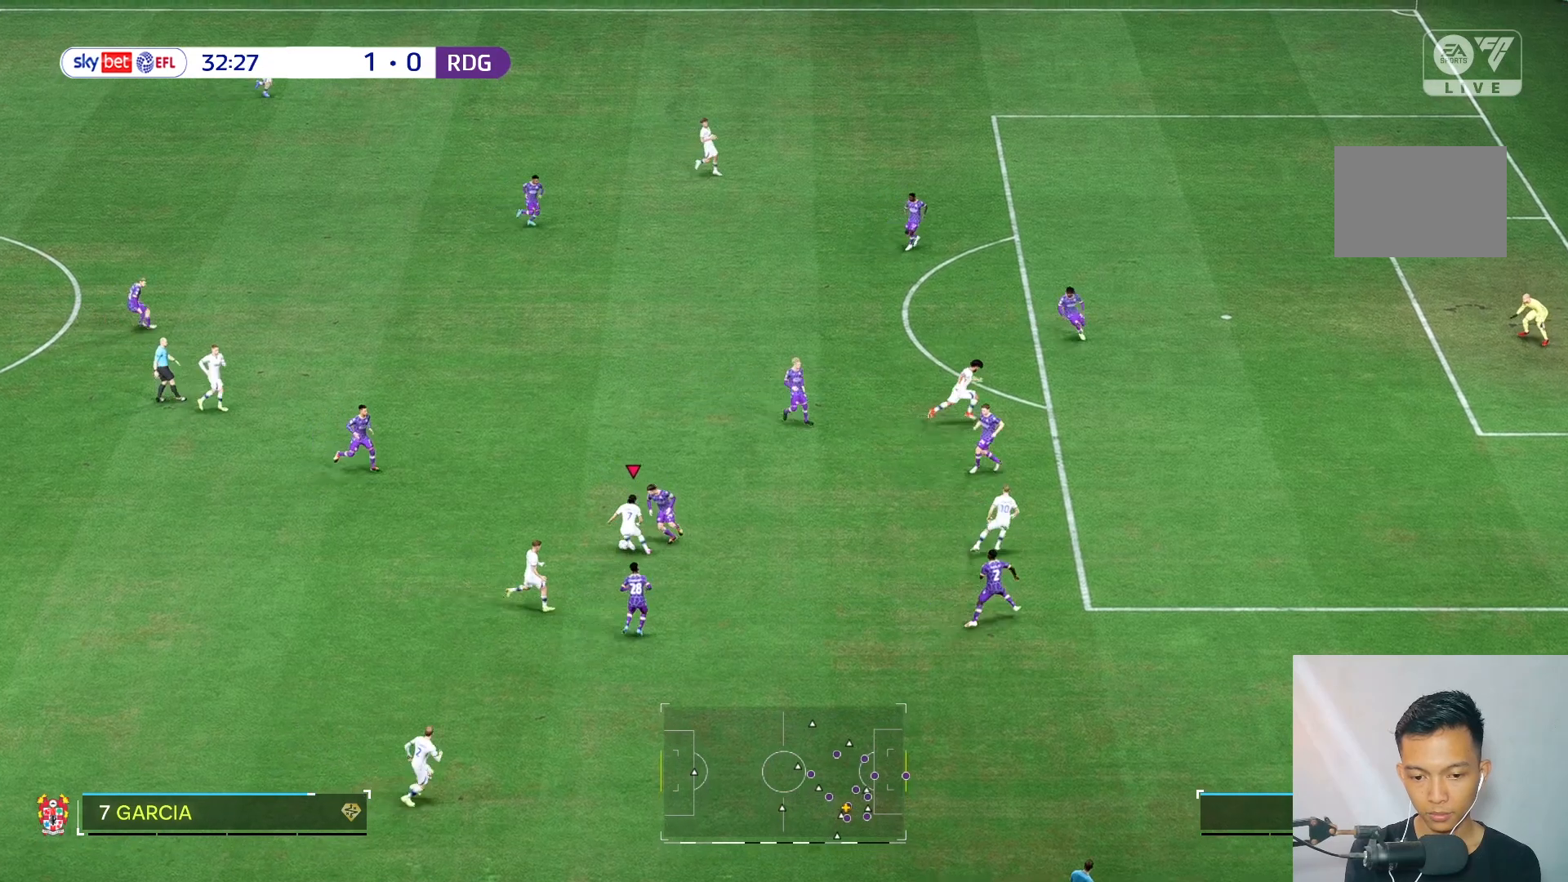
{"buttons": [], "left_stick": "left", "right_stick": "center", "events": []}
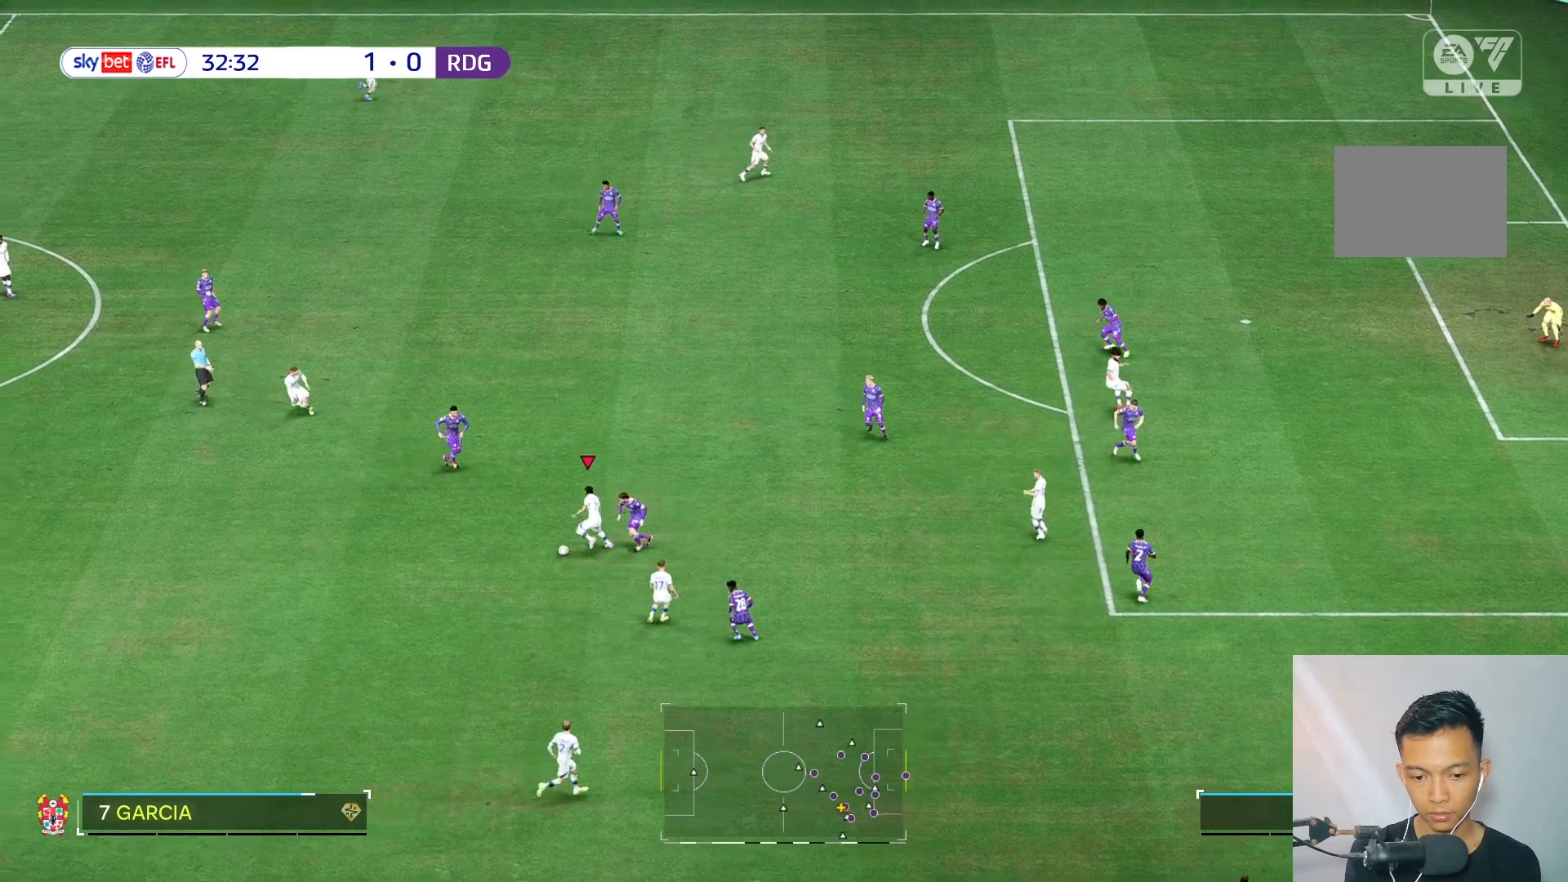
{"buttons": [], "left_stick": "left", "right_stick": "center", "events": []}
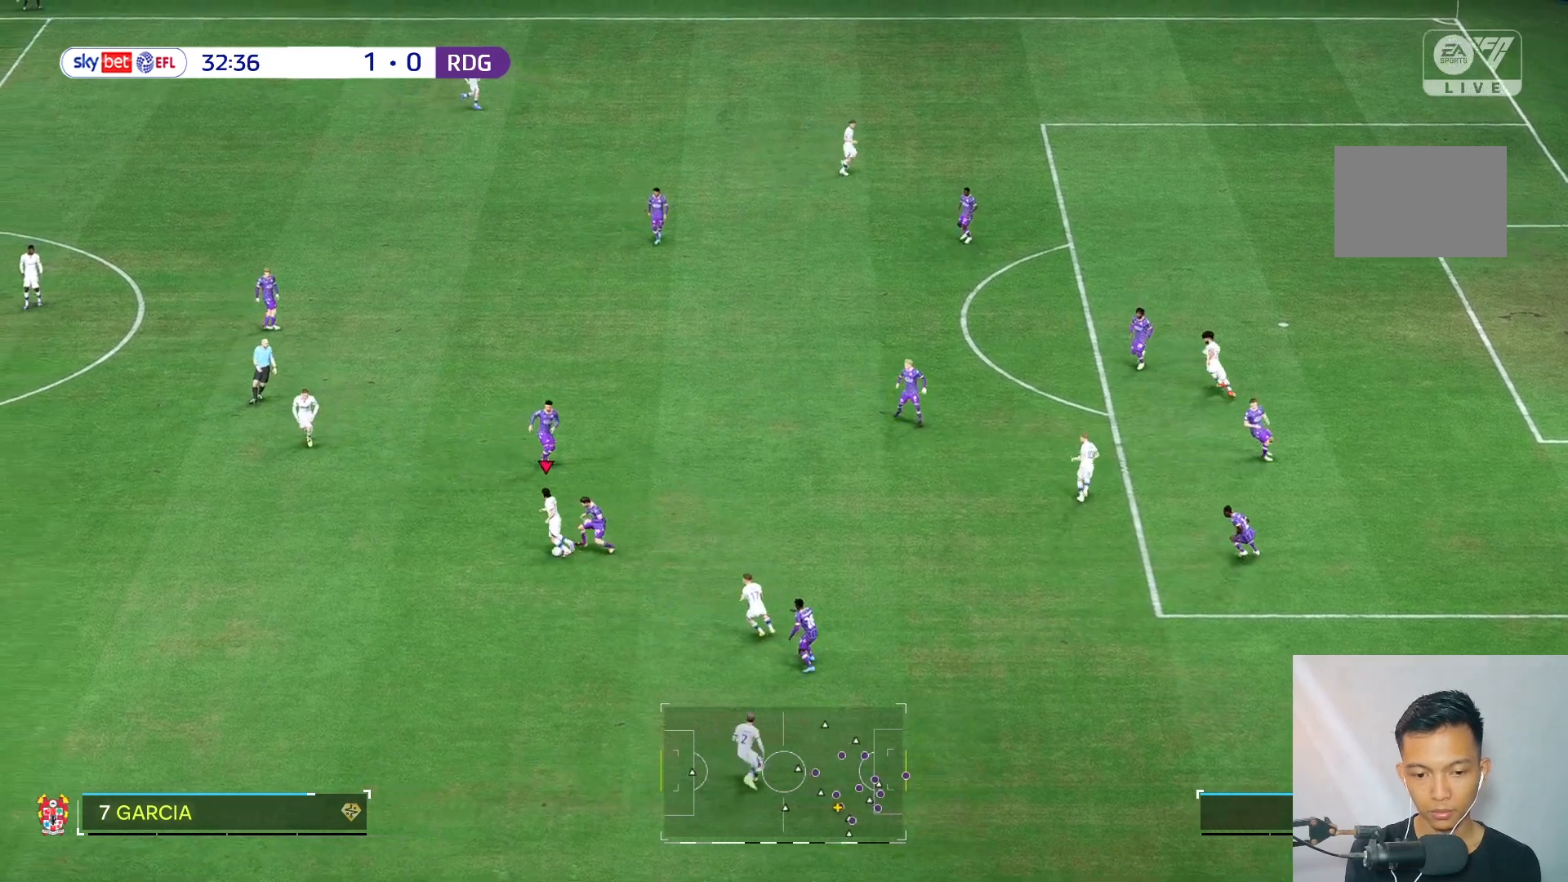
{"buttons": [], "left_stick": "left", "right_stick": "center", "events": []}
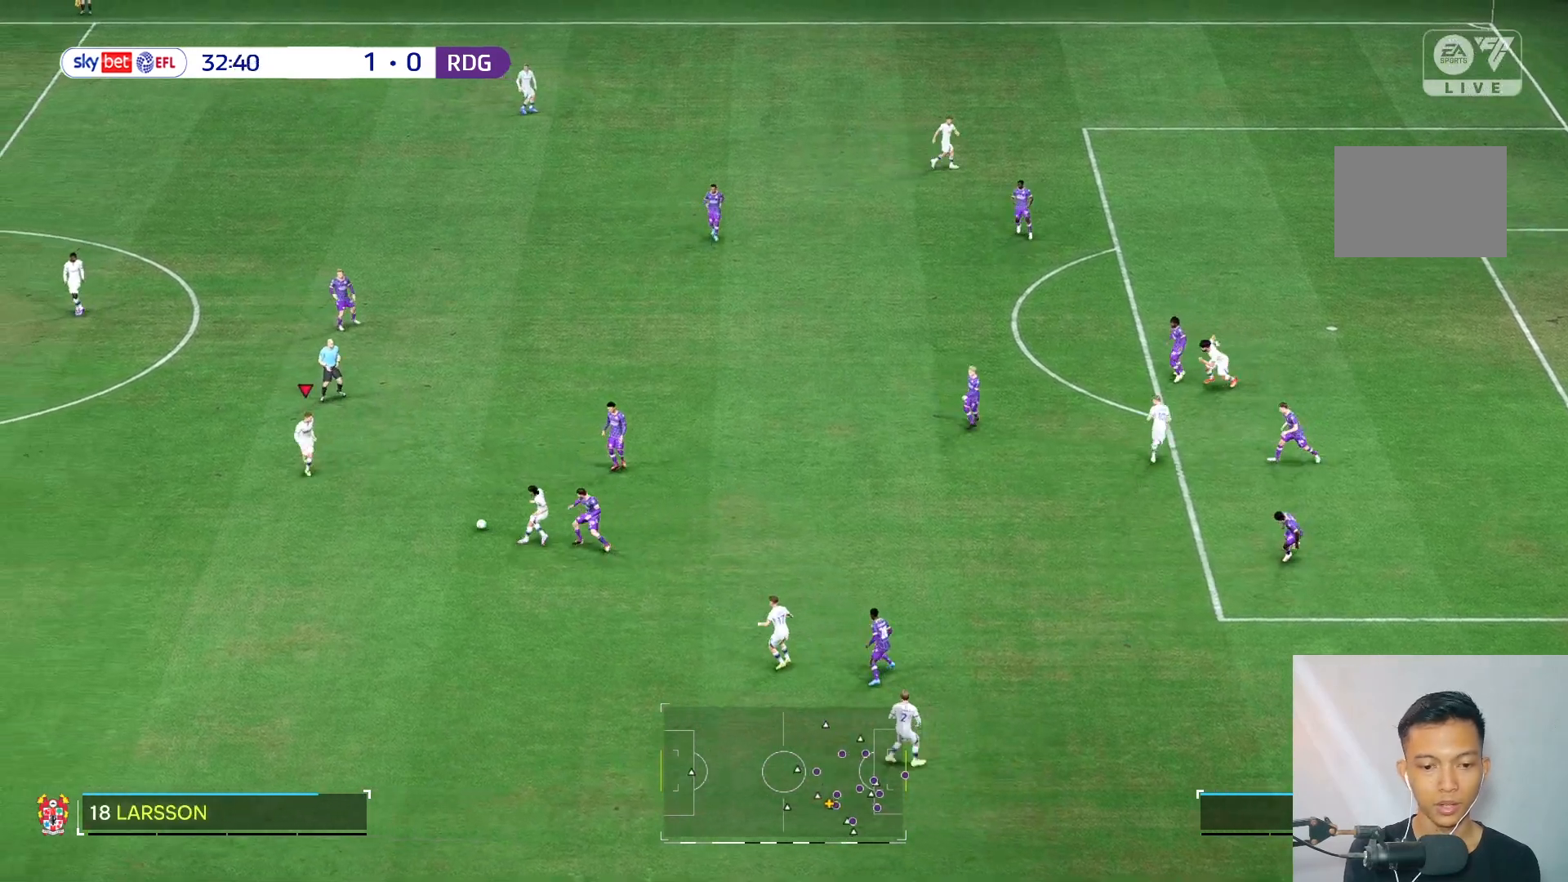
{"buttons": [], "left_stick": "up", "right_stick": "center", "events": [[17, "left_stick", "center"], [250, "left_stick", "up"]]}
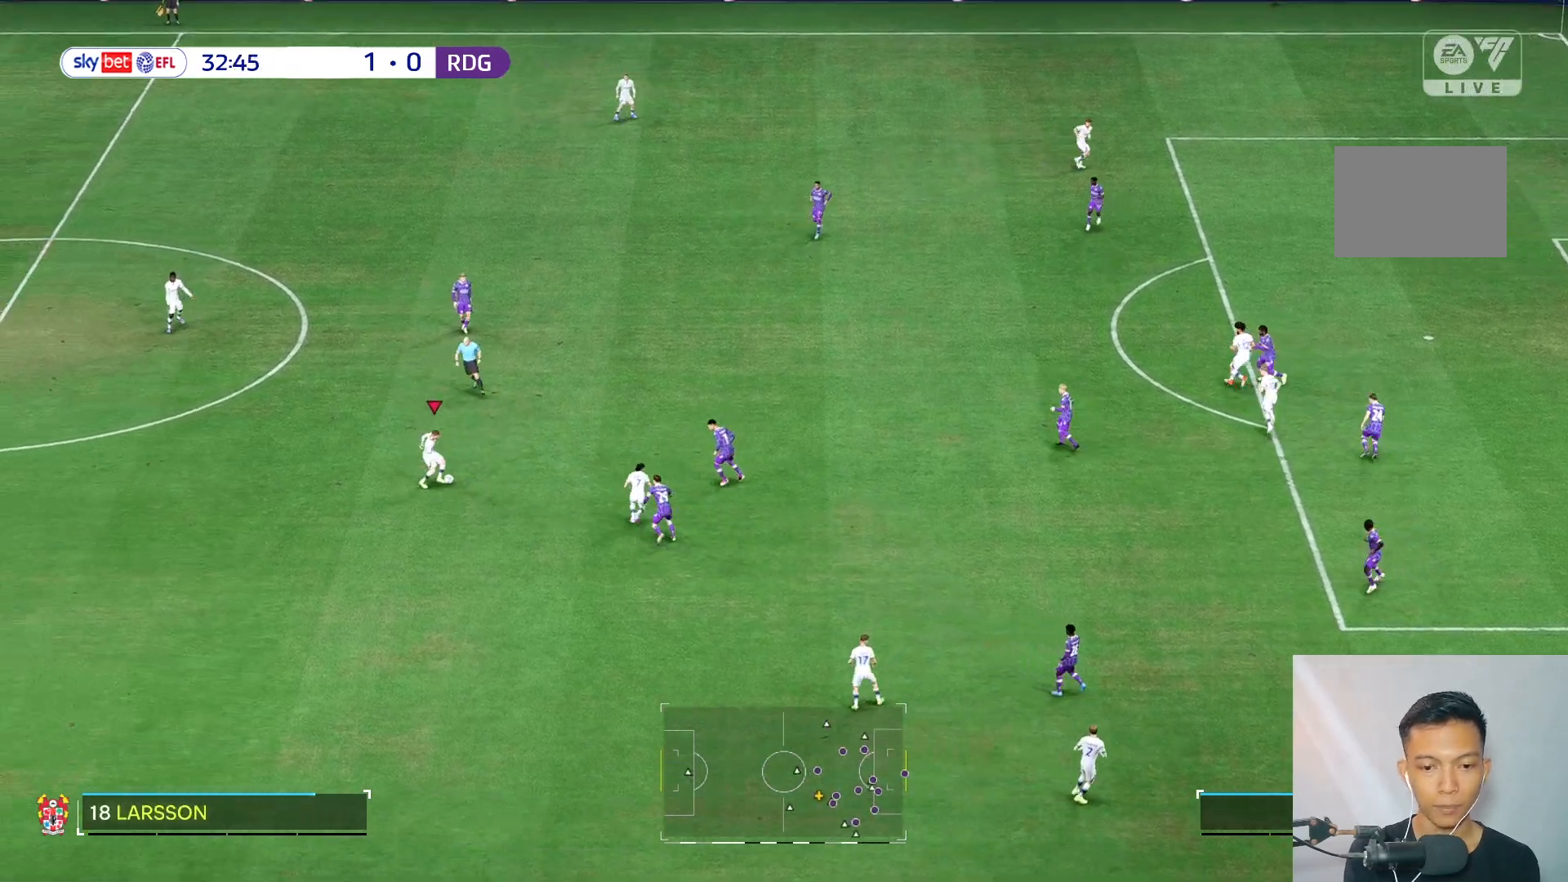
{"buttons": [], "left_stick": "center", "right_stick": "center", "events": [[267, "left_stick", "center"]]}
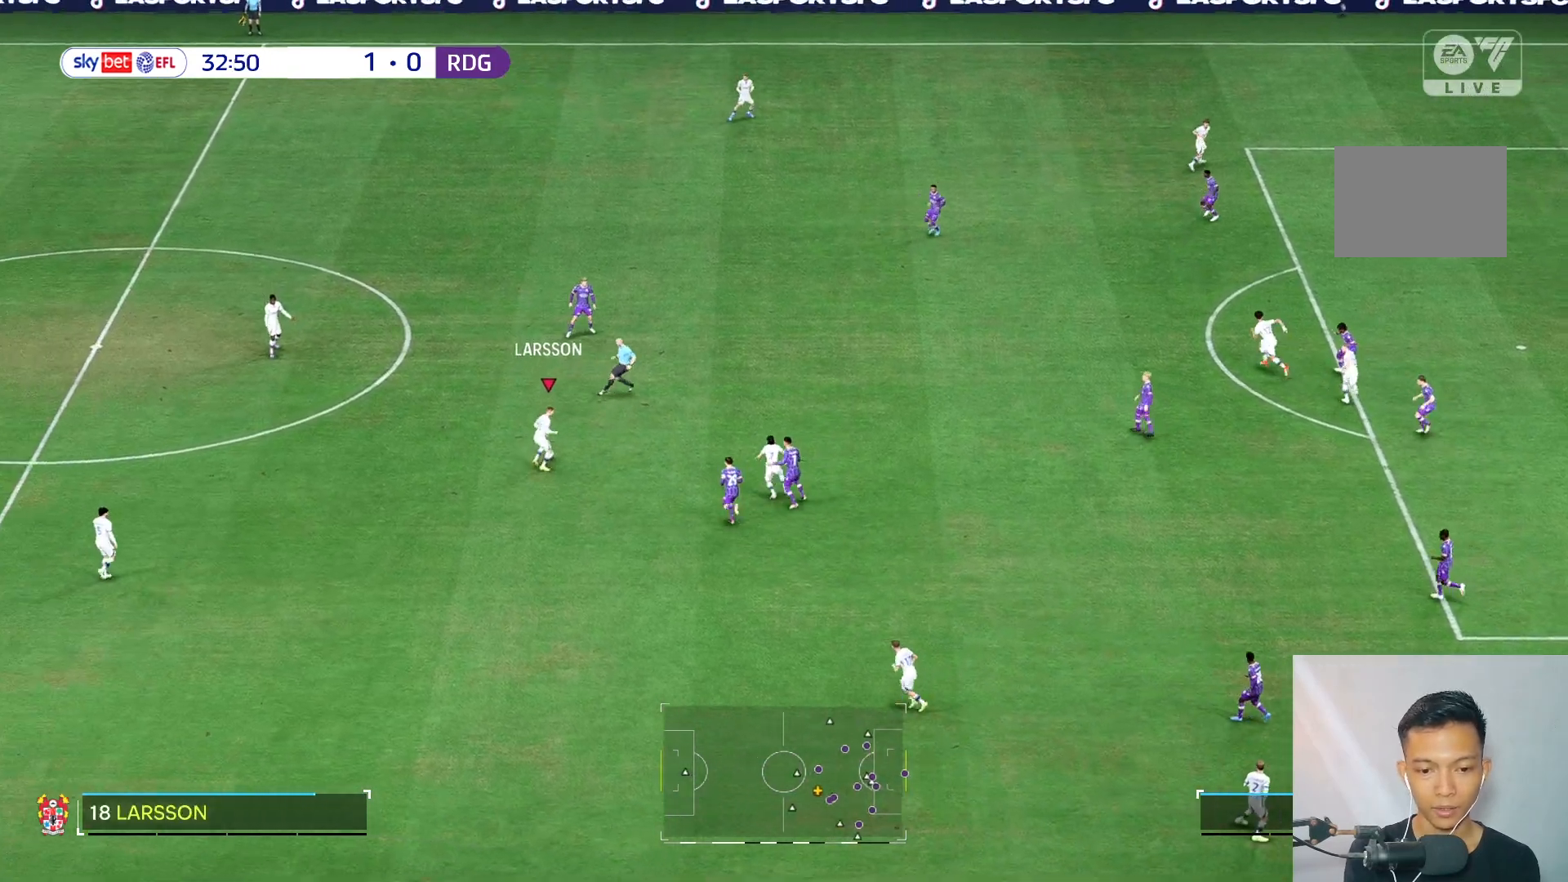
{"buttons": [], "left_stick": "up-left", "right_stick": "center", "events": [[217, "left_stick", "left"], [300, "left_stick", "up-left"]]}
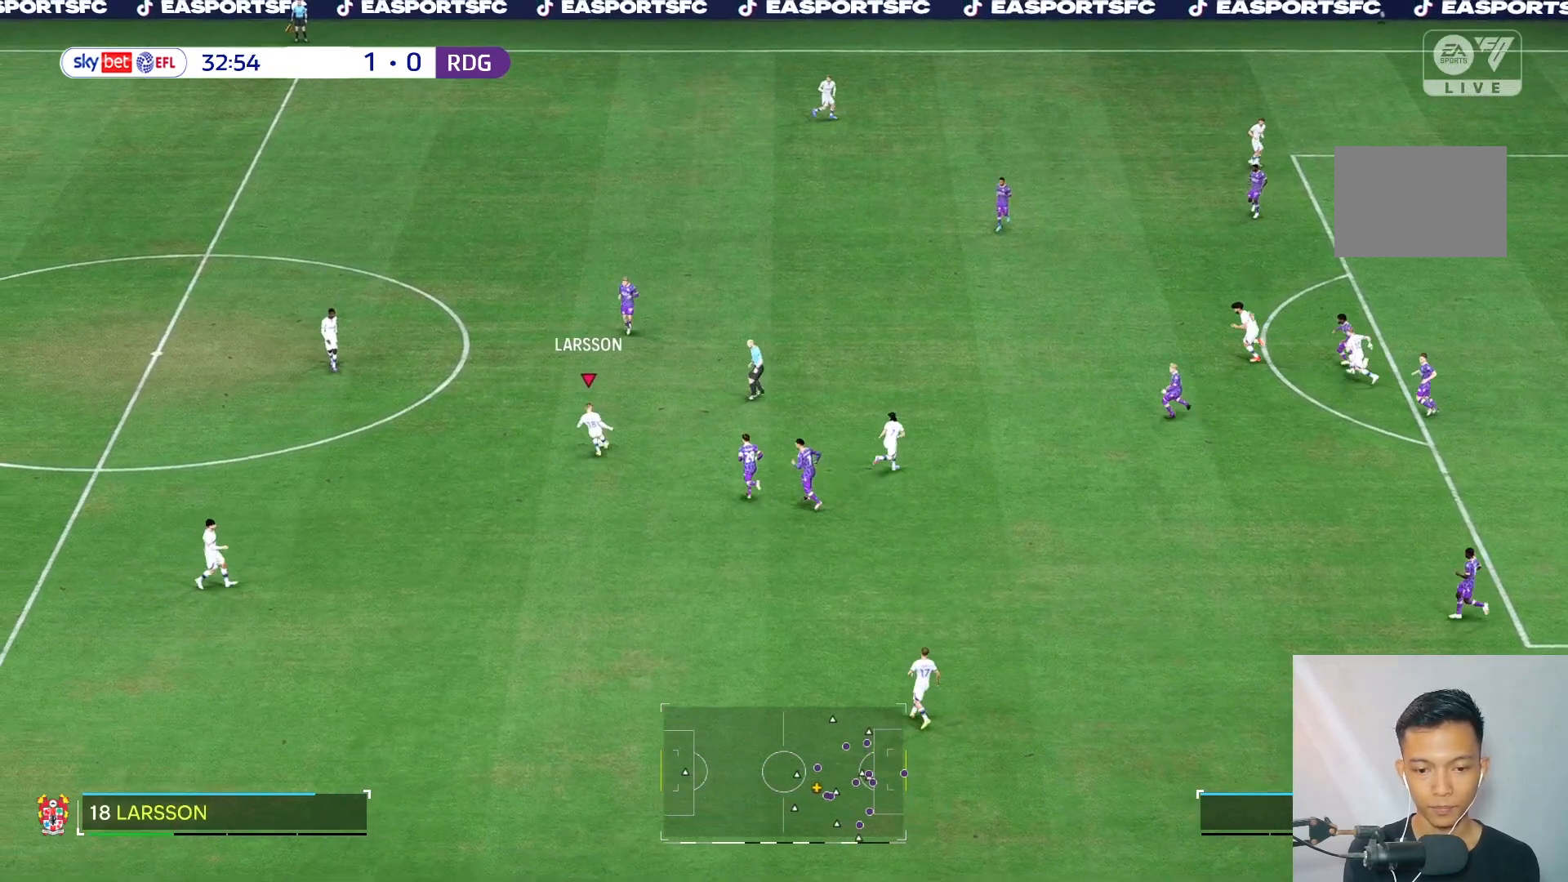
{"buttons": [], "left_stick": "down", "right_stick": "center", "events": [[117, "left_stick", "center"], [333, "left_stick", "down"]]}
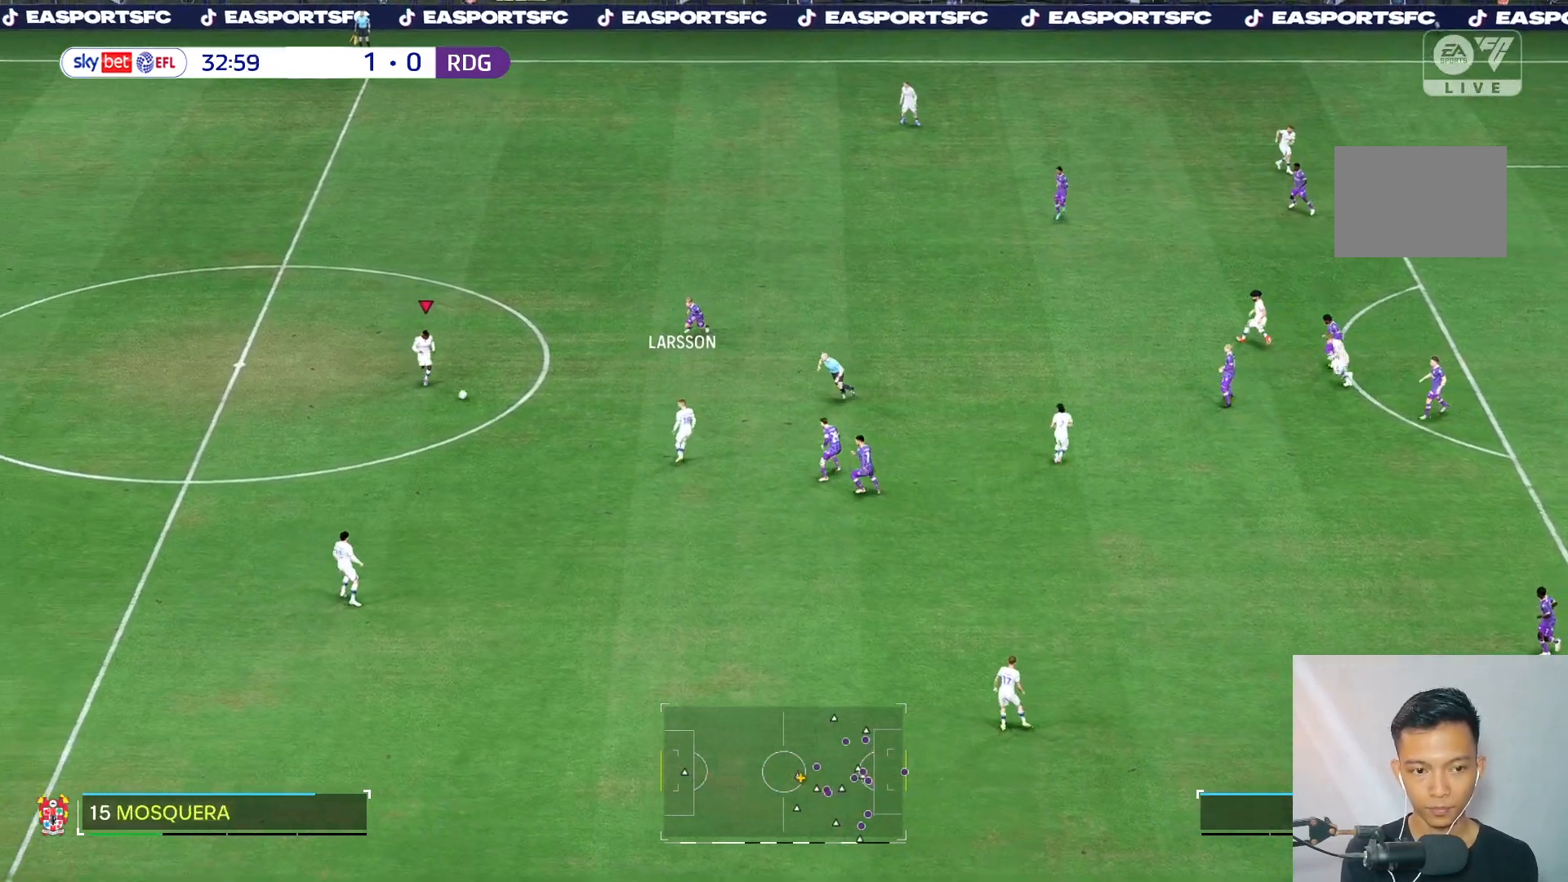
{"buttons": [], "left_stick": "down-right", "right_stick": "center", "events": [[183, "left_stick", "center"], [467, "left_stick", "down-right"]]}
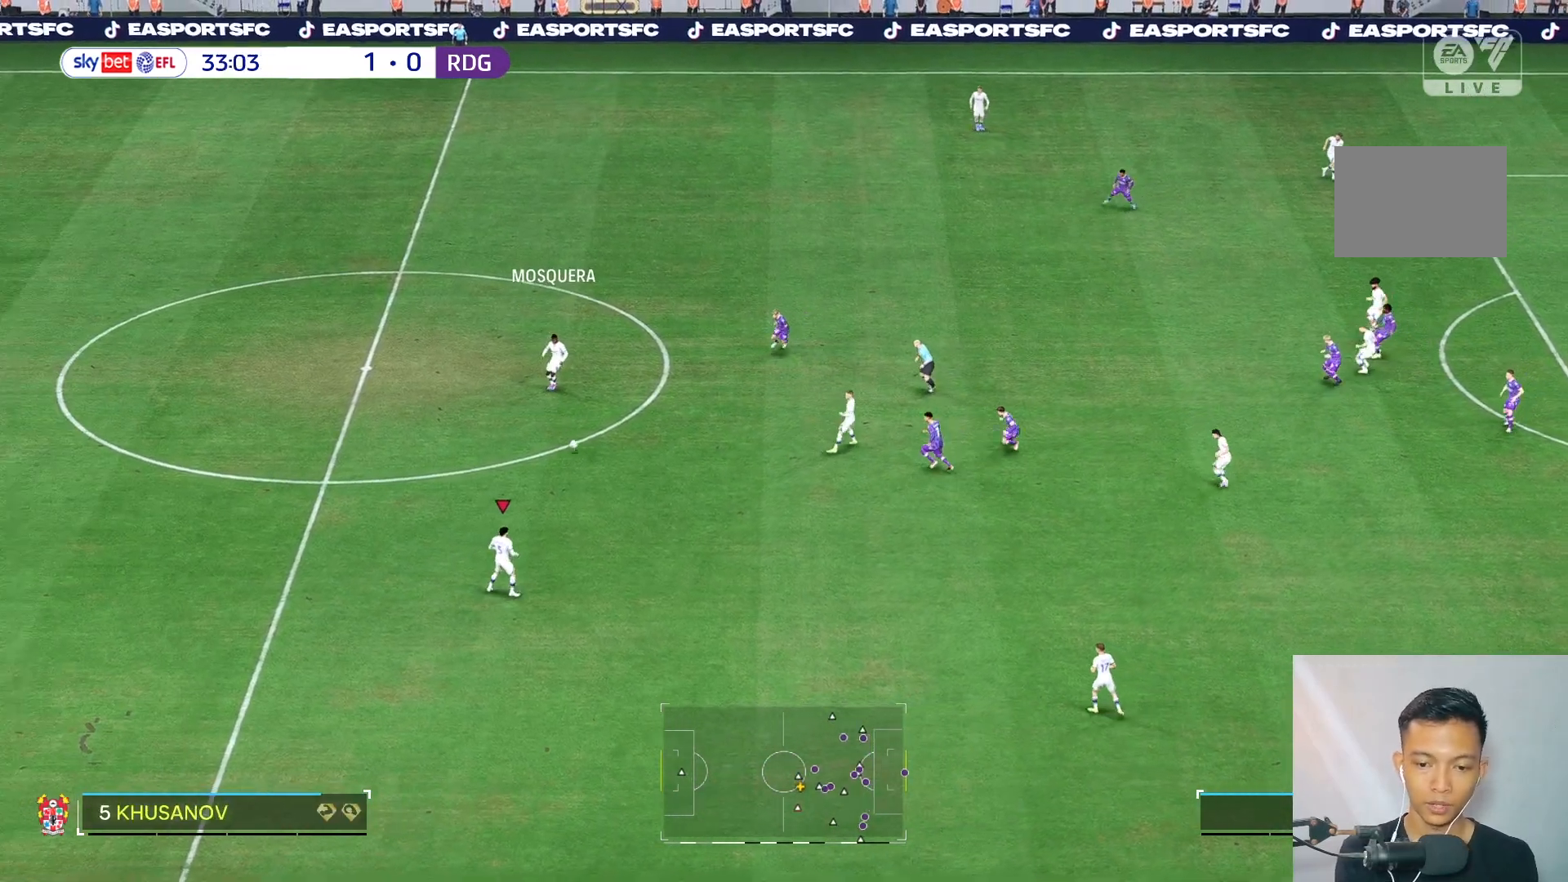
{"buttons": [], "left_stick": "center", "right_stick": "center", "events": [[17, "left_stick", "right"], [417, "left_stick", "center"]]}
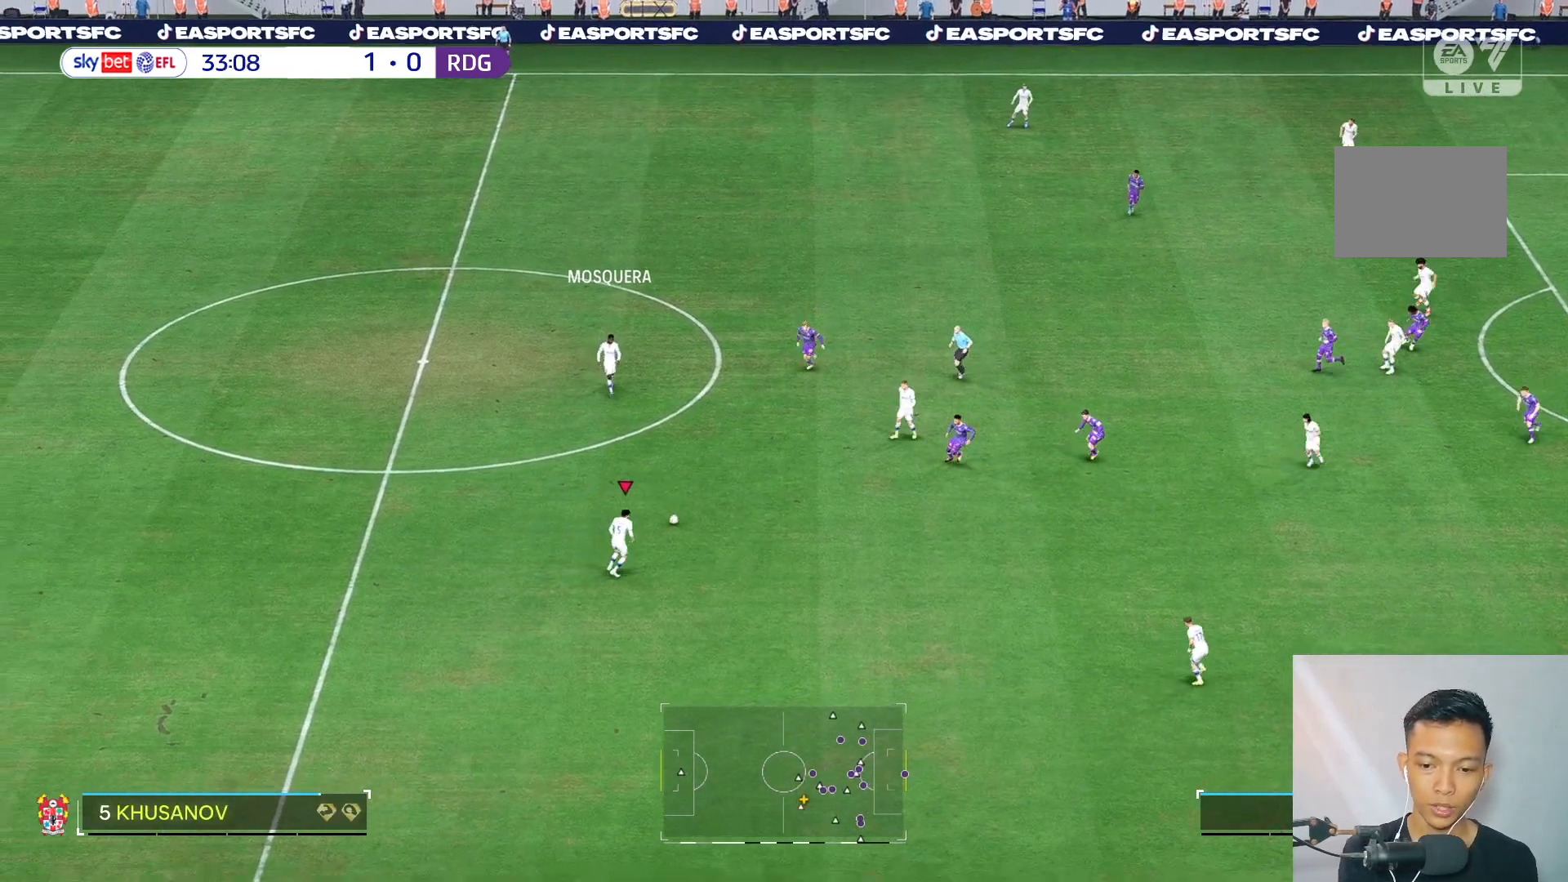
{"buttons": [], "left_stick": "down-right", "right_stick": "center", "events": [[33, "left_stick", "down-right"], [200, "left_stick", "center"], [433, "left_stick", "down-right"]]}
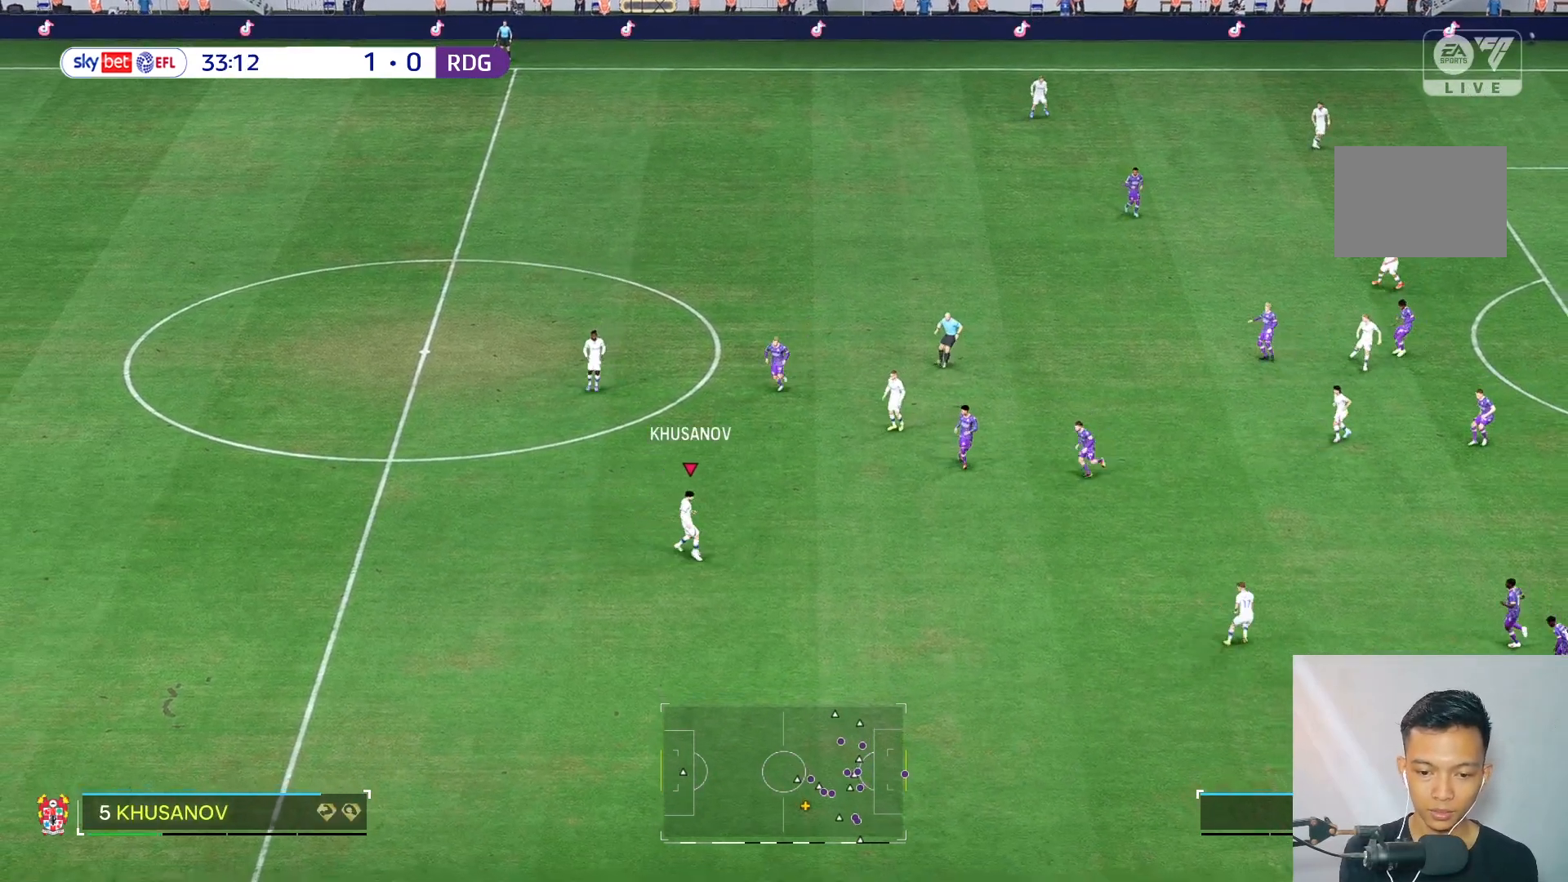
{"buttons": [], "left_stick": "center", "right_stick": "center", "events": [[67, "left_stick", "center"]]}
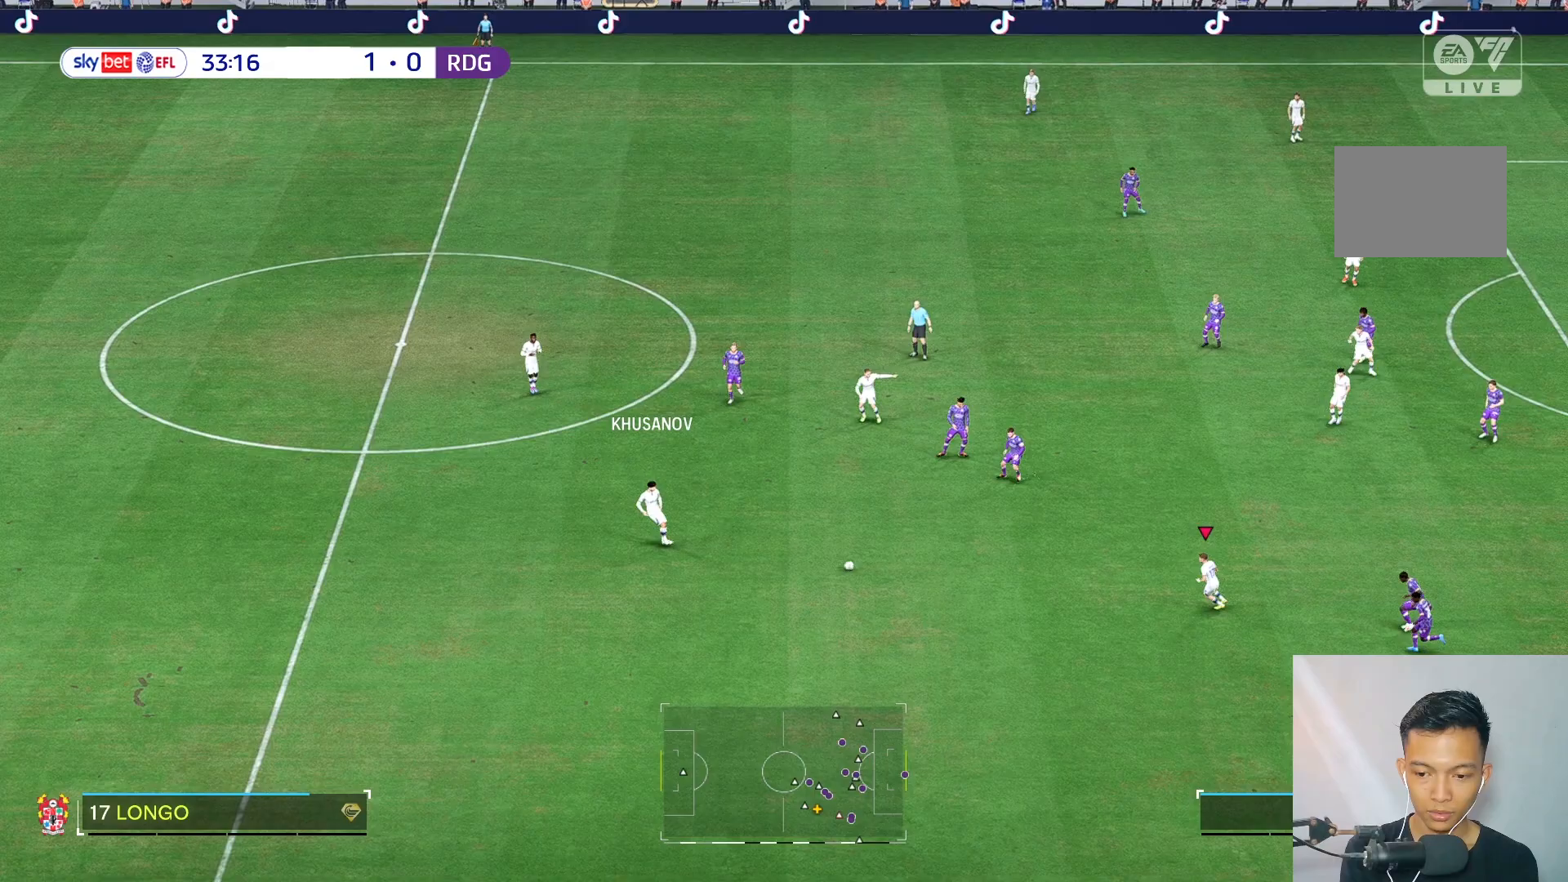
{"buttons": [], "left_stick": "center", "right_stick": "center", "events": [[317, "left_stick", "left"], [417, "left_stick", "center"]]}